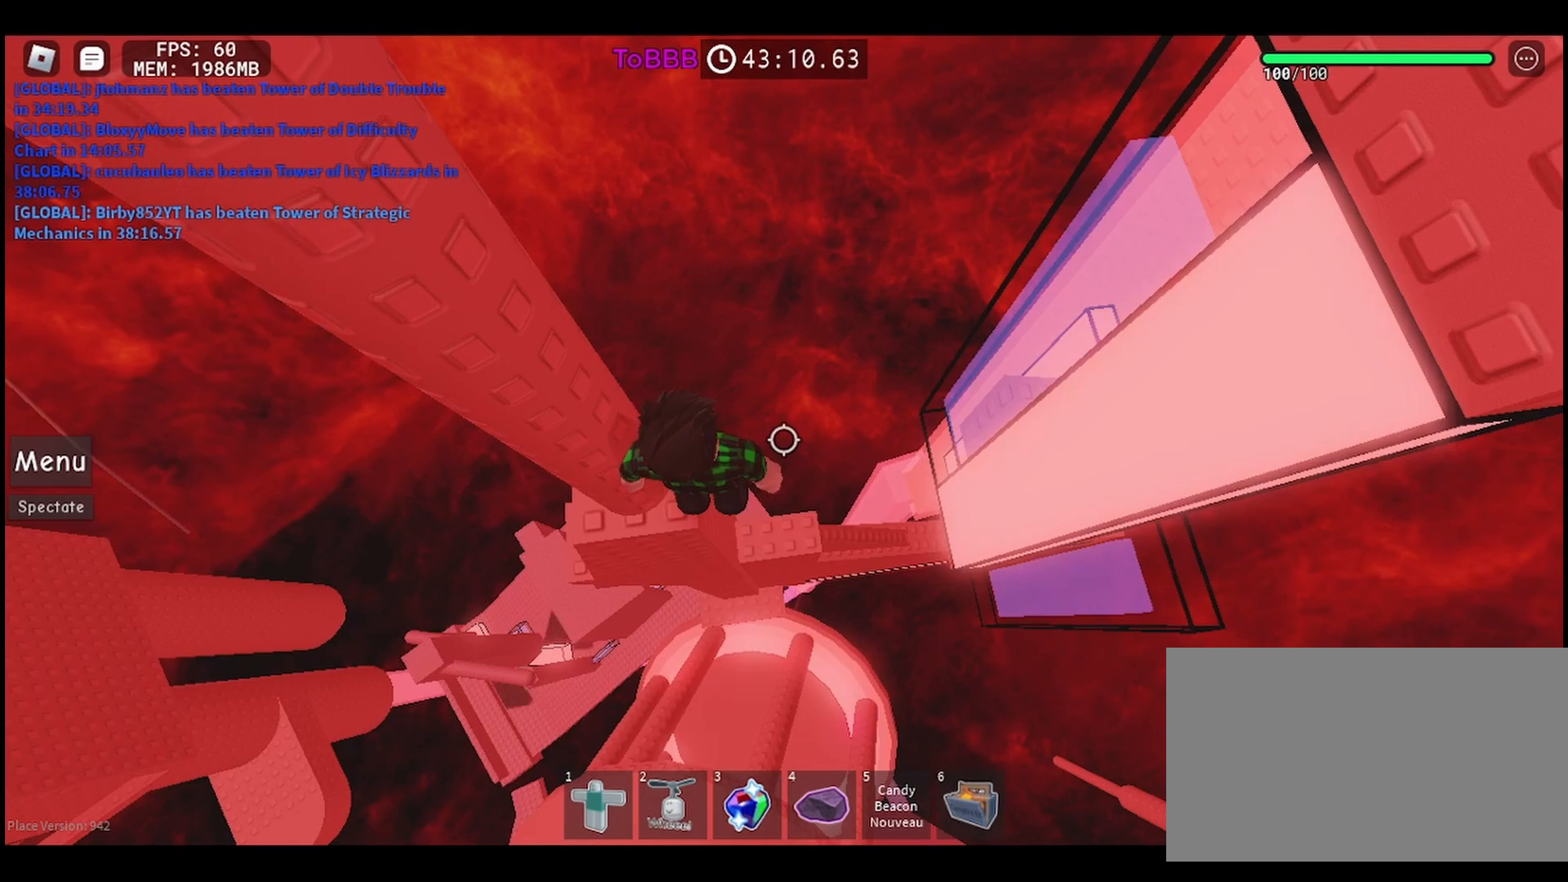
Gameplay with keyboard and mouse; each line is a JSON object with the keys and mouse buttons held at the frame after it. "events" lists presses ("down") and releases ("up") of "a", "ctrl", "d", "e", "q", "s", "shift", "space", "w", "mouse_left", "mouse_wheel", "mouse_right", "mouse_mb4" and "mouse_mb5" between this image and that frame as [ms after this image, input, new state], when the widget could be followed in between. "mouse_left", "mouse_wheel", "mouse_right", "mouse_mb4", "mouse_mb5" = the "left", "wheel", "right", "mb4", "mb5" buttons of the "mouse" list. No other keys are recorded. "wheel" means that the mouse wheel is clicked or scrolled. Mouse movement is not recorded.
{"keys": ["shift"], "mouse": ["right"], "events": [[367, "mouse_right", "down"], [367, "shift", "down"]]}
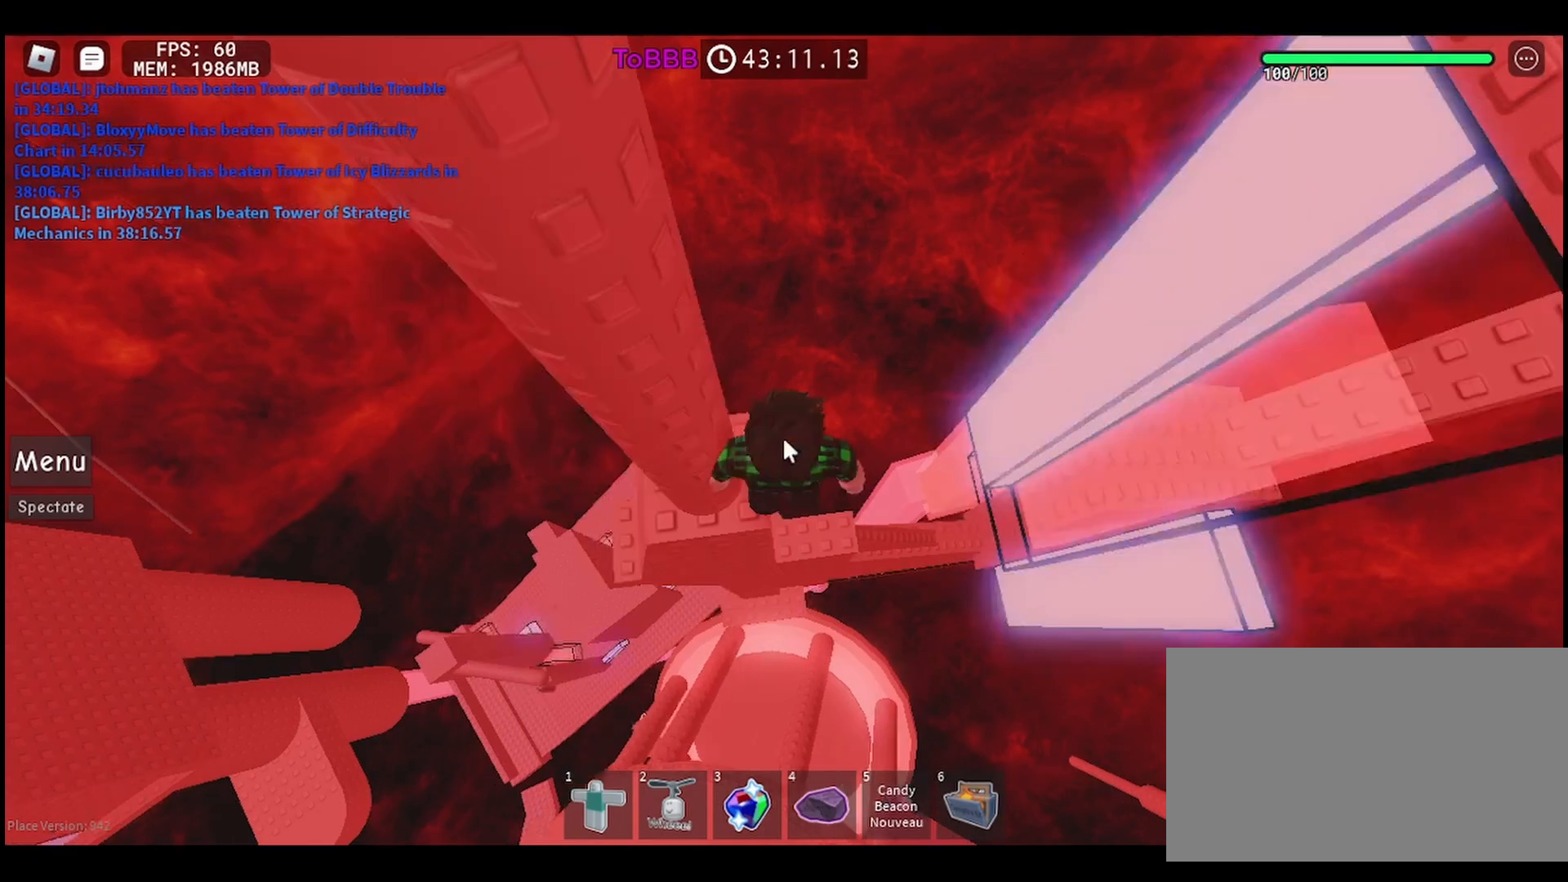
{"keys": [], "mouse": ["right"], "events": [[17, "shift", "up"]]}
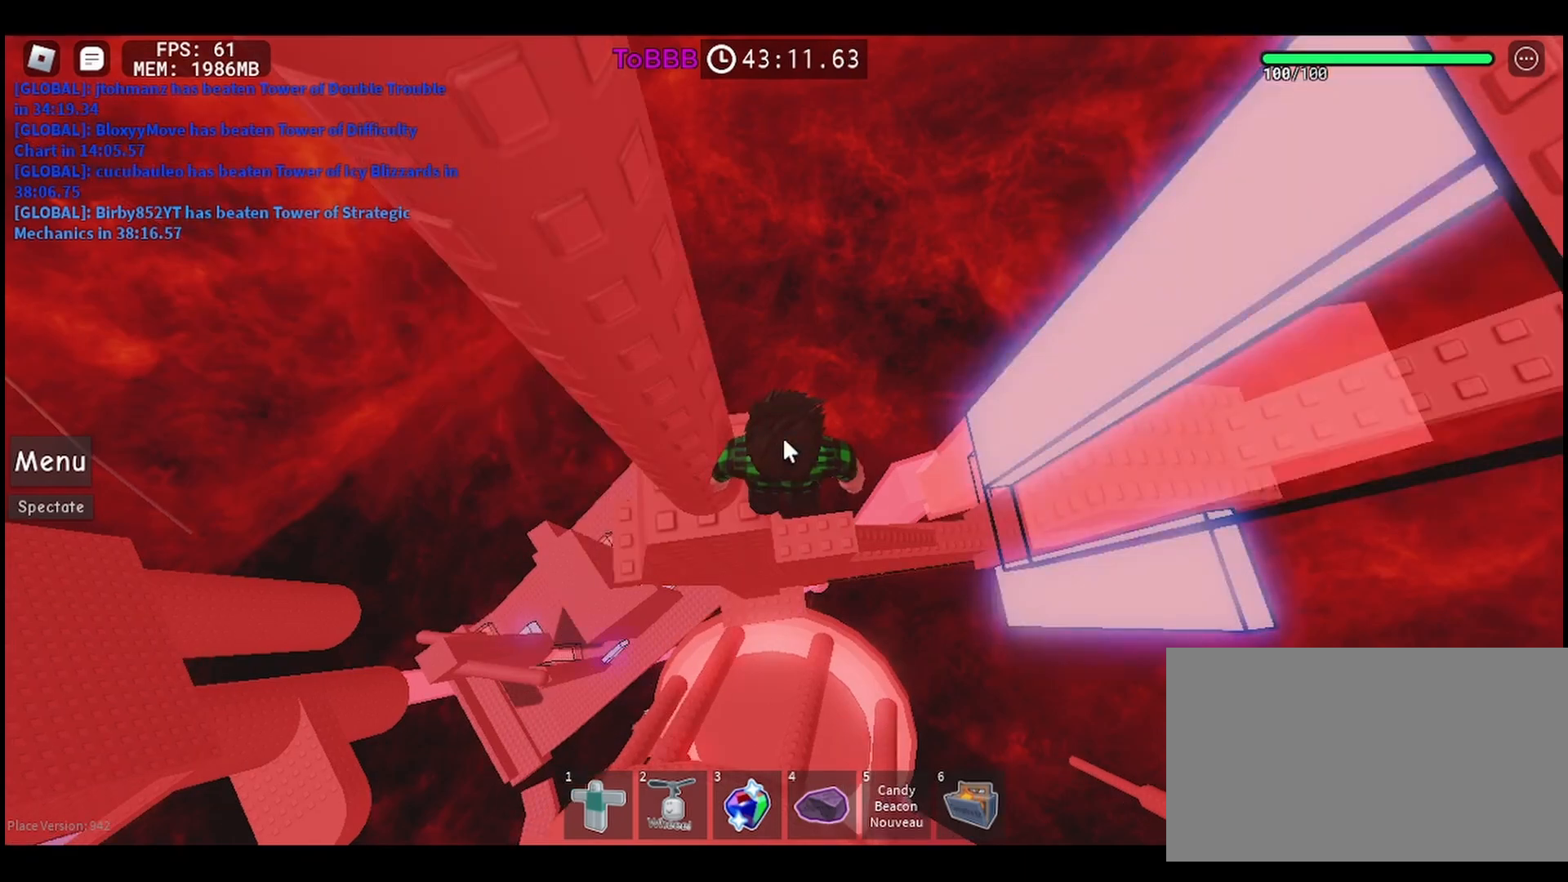
{"keys": [], "mouse": ["right"], "events": []}
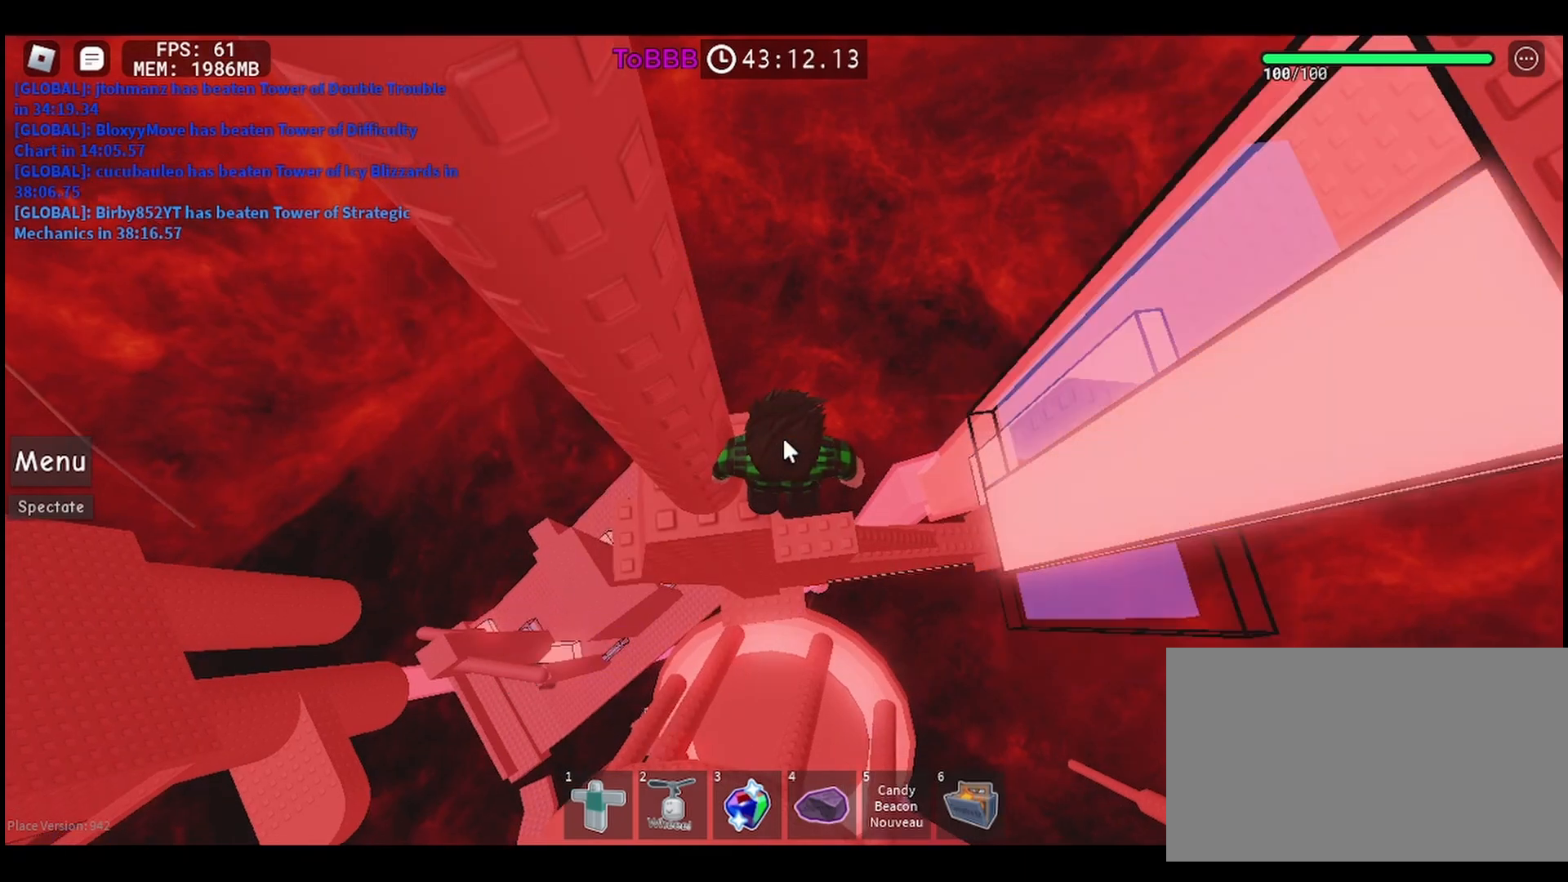
{"keys": [], "mouse": ["right"], "events": []}
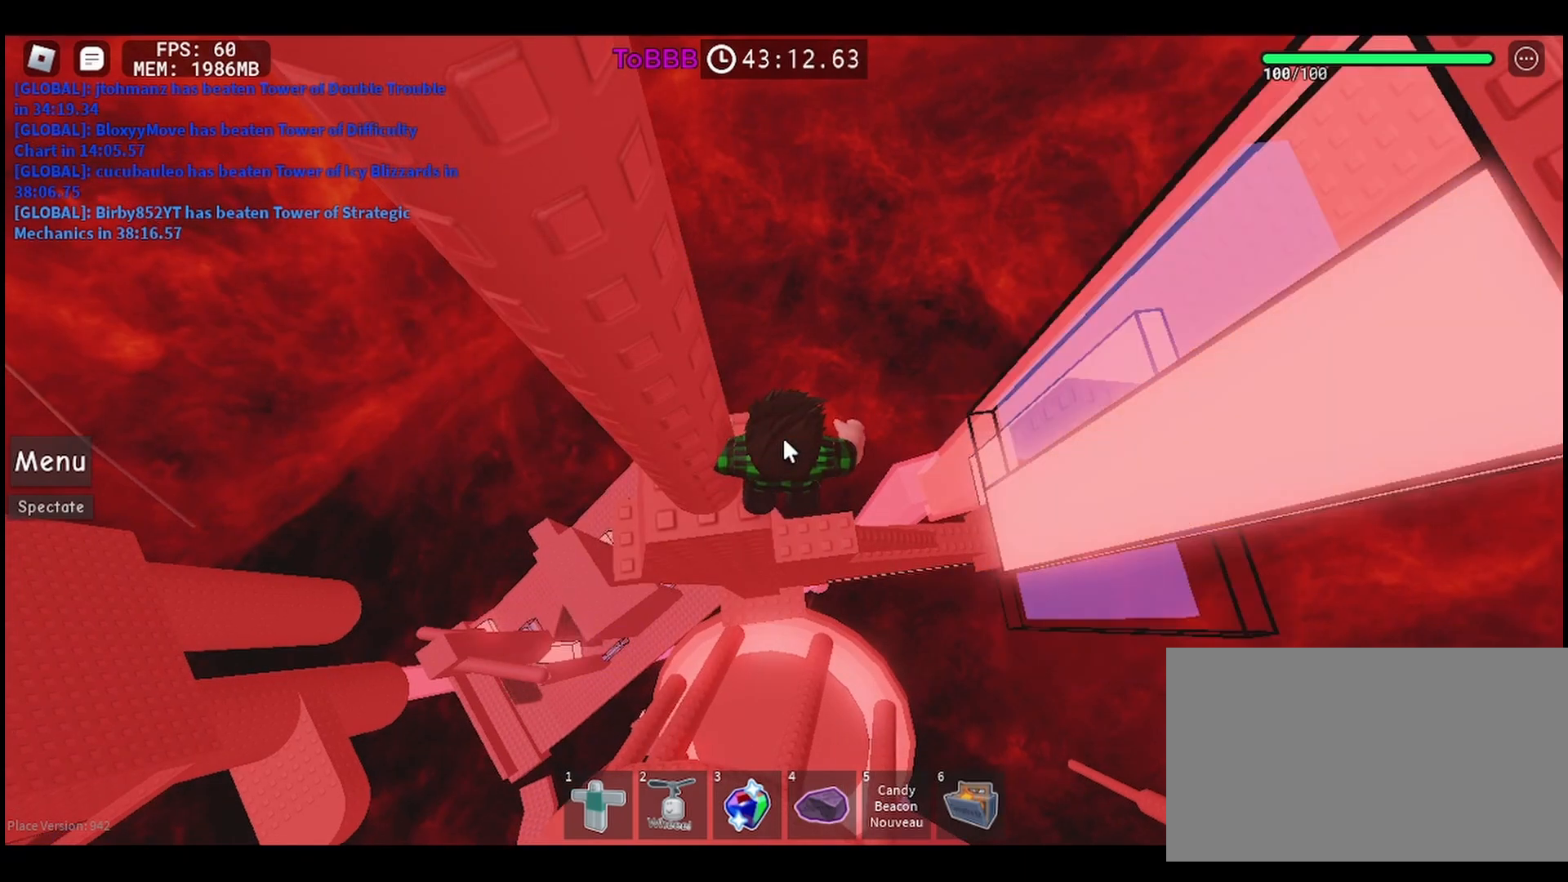
{"keys": [], "mouse": ["right"], "events": []}
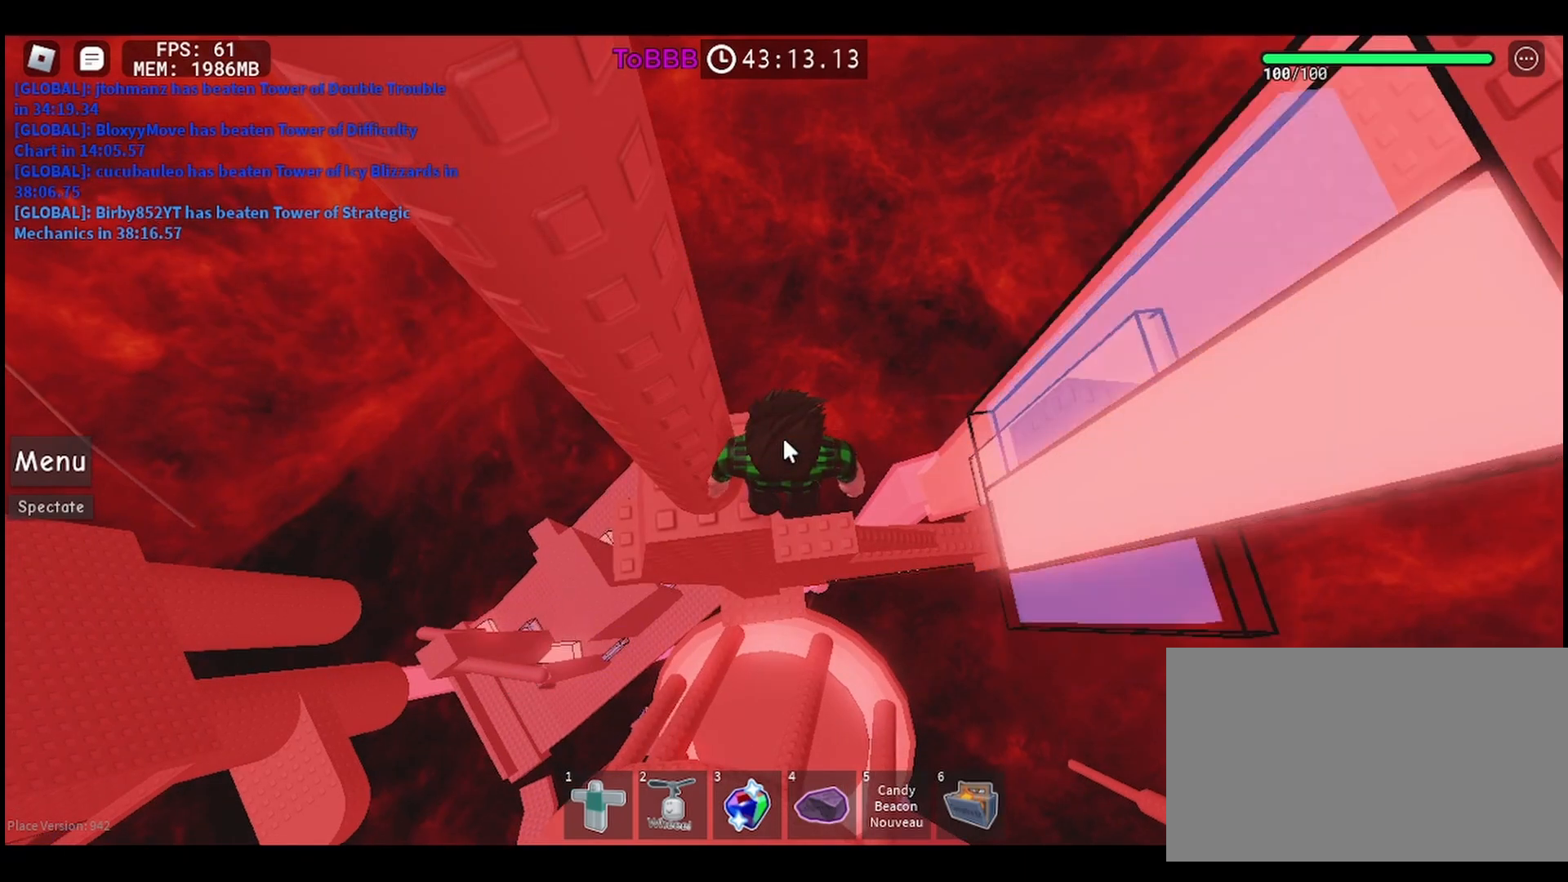
{"keys": ["d", "shift"], "mouse": ["right"], "events": [[17, "d", "down"], [117, "space", "down"], [217, "space", "up"], [500, "shift", "down"]]}
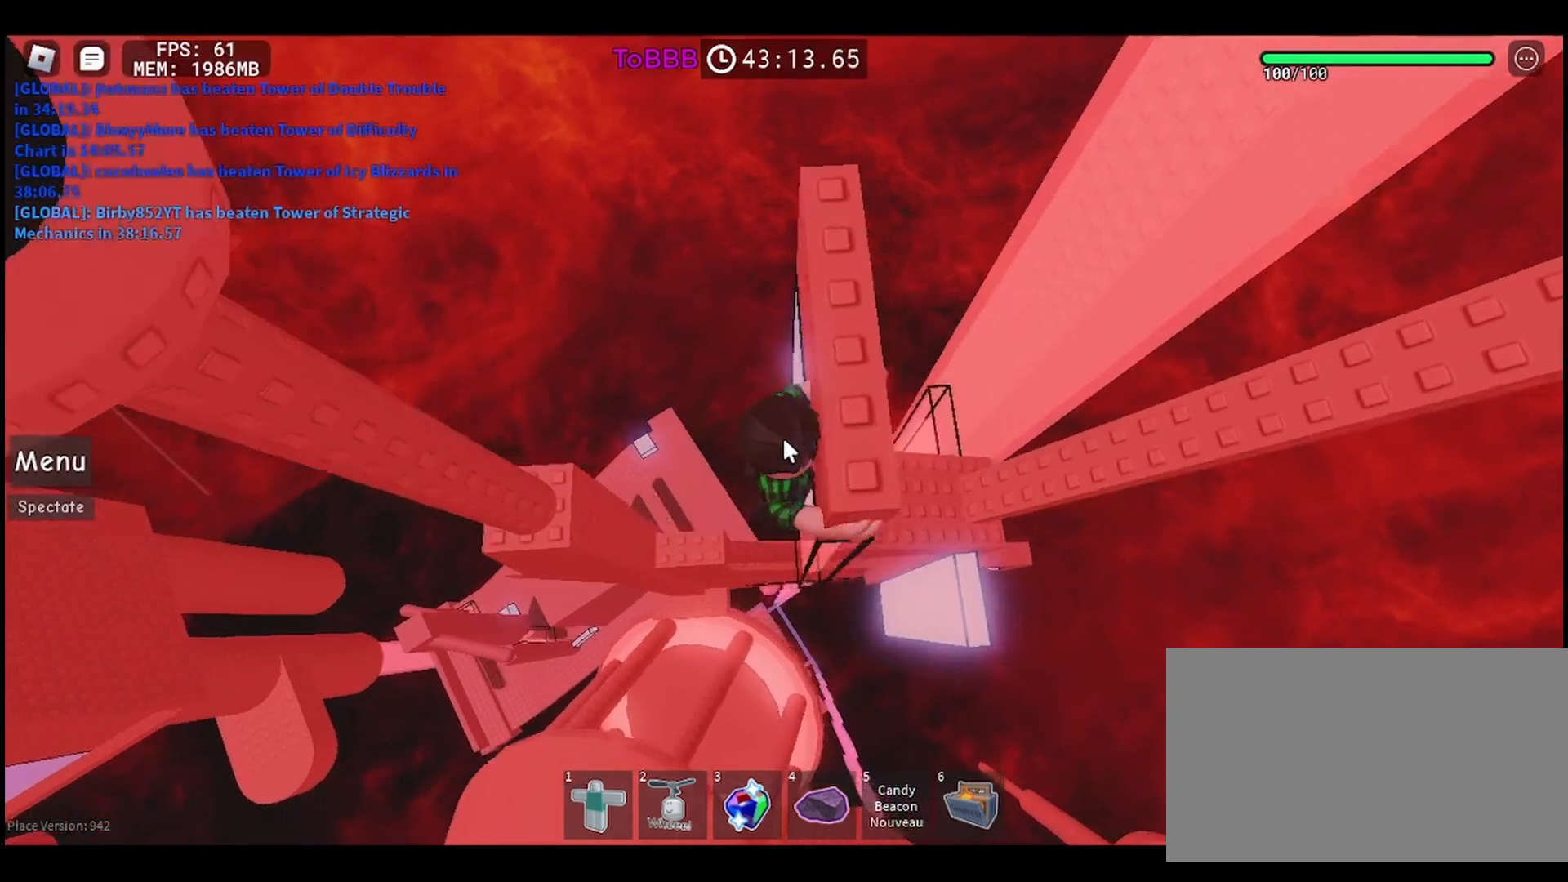
{"keys": [], "mouse": ["right"], "events": [[133, "shift", "up"], [417, "d", "up"]]}
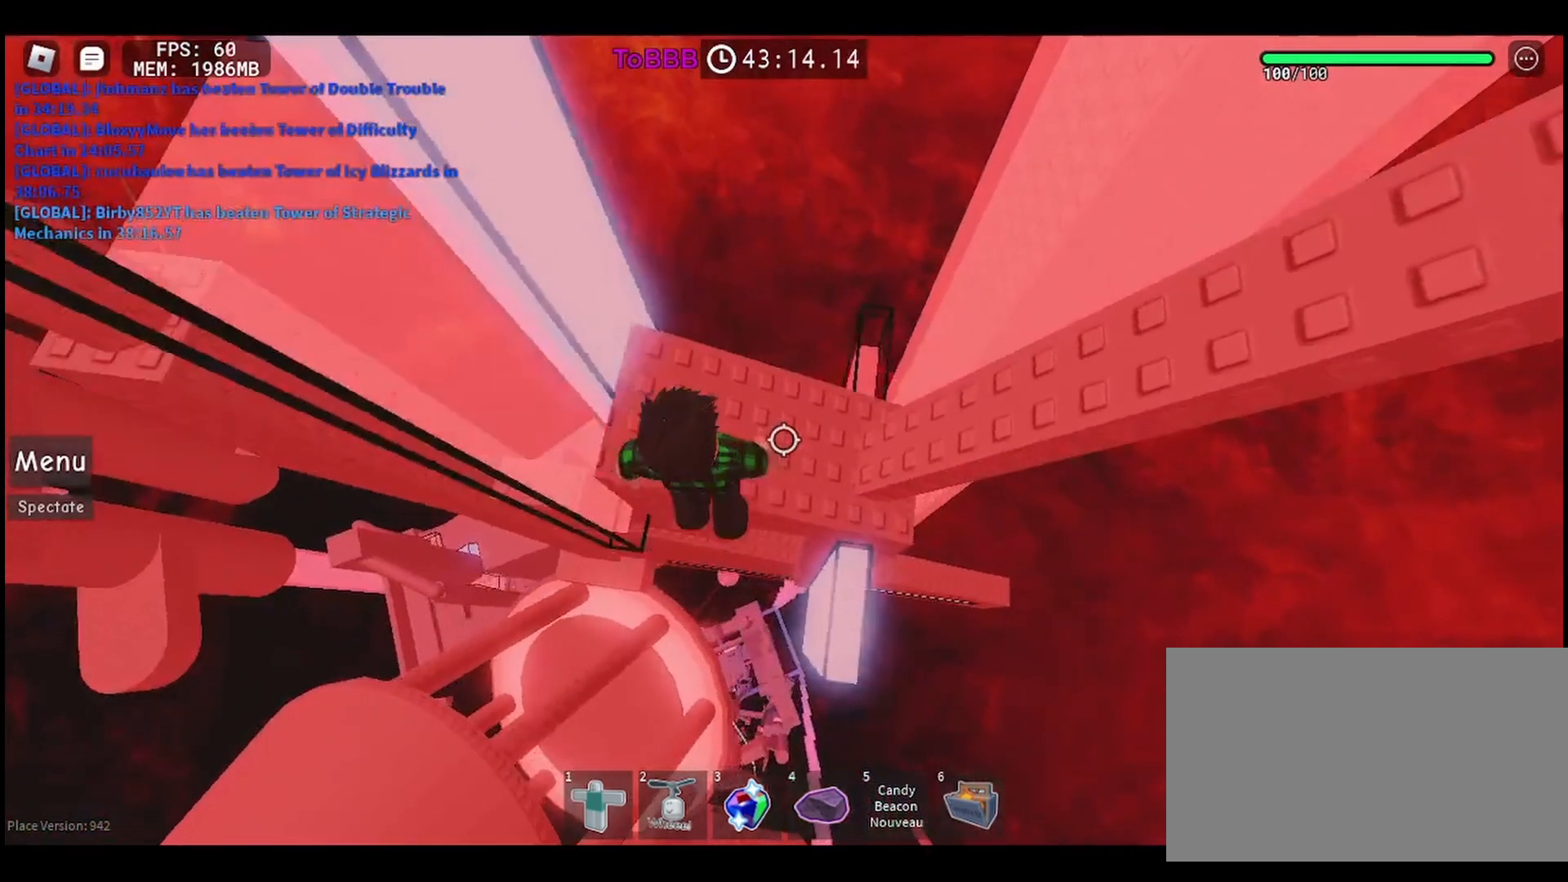
{"keys": ["w"], "mouse": [], "events": [[167, "mouse_right", "up"], [367, "w", "down"]]}
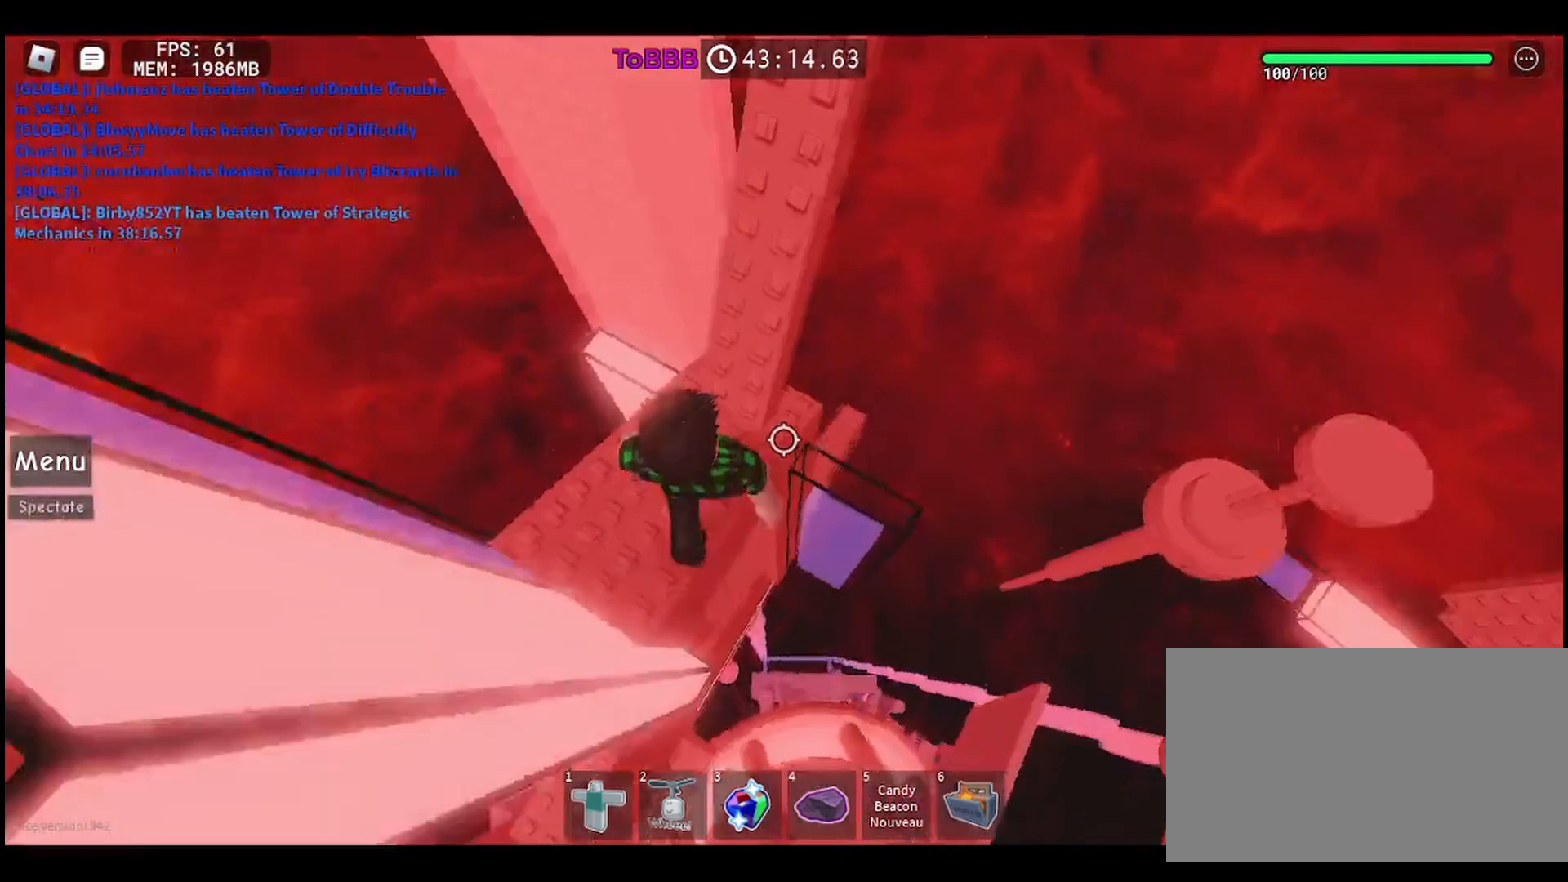
{"keys": ["w"], "mouse": [], "events": [[50, "w", "up"], [217, "space", "down"], [300, "space", "up"], [300, "w", "down"]]}
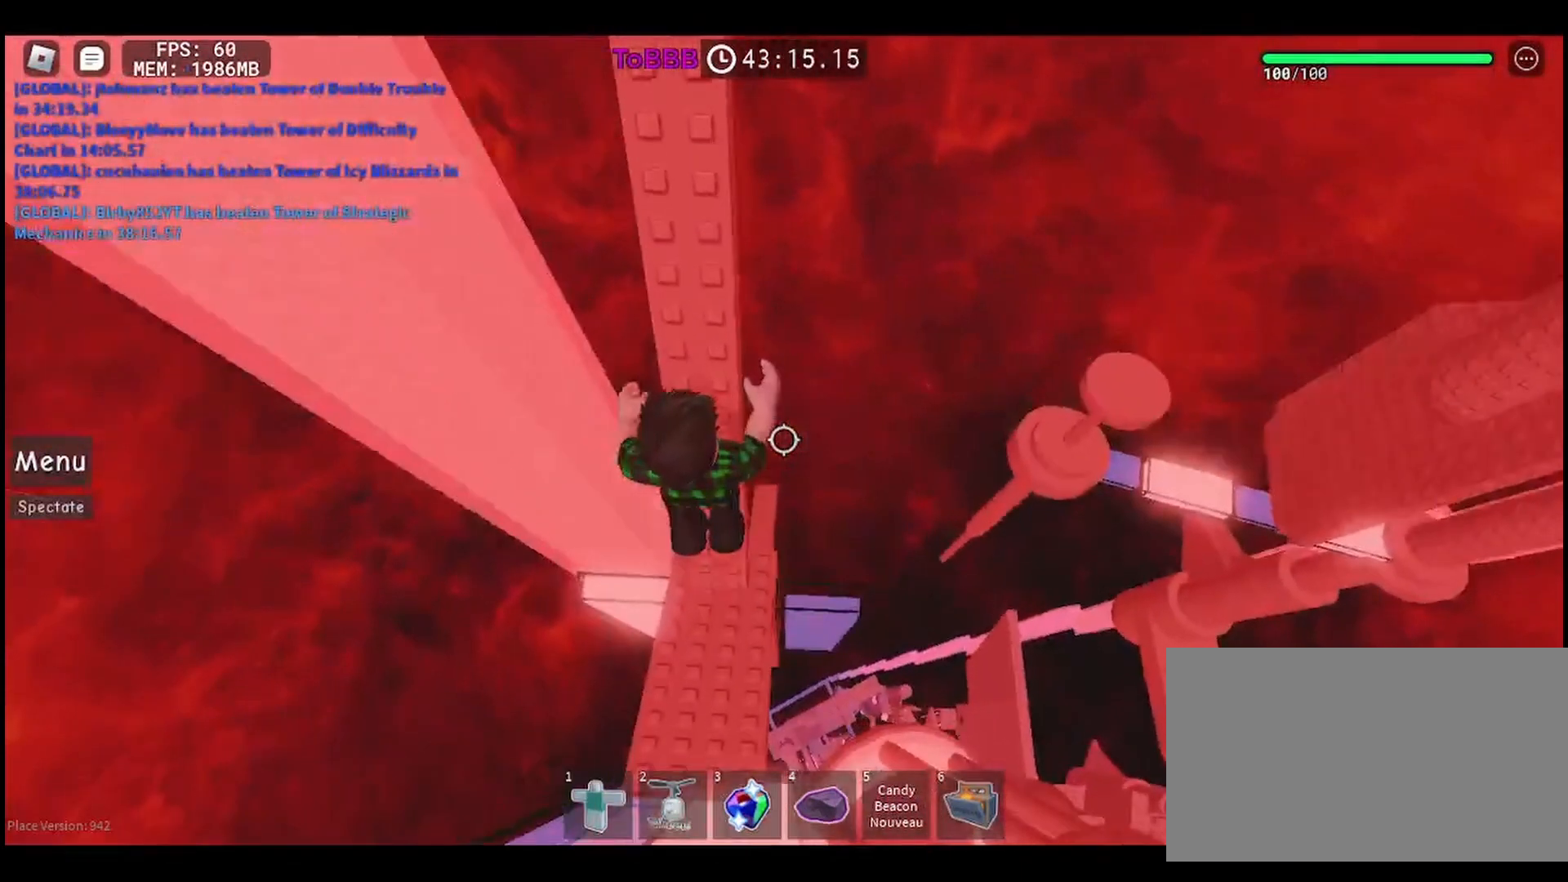
{"keys": ["w"], "mouse": [], "events": []}
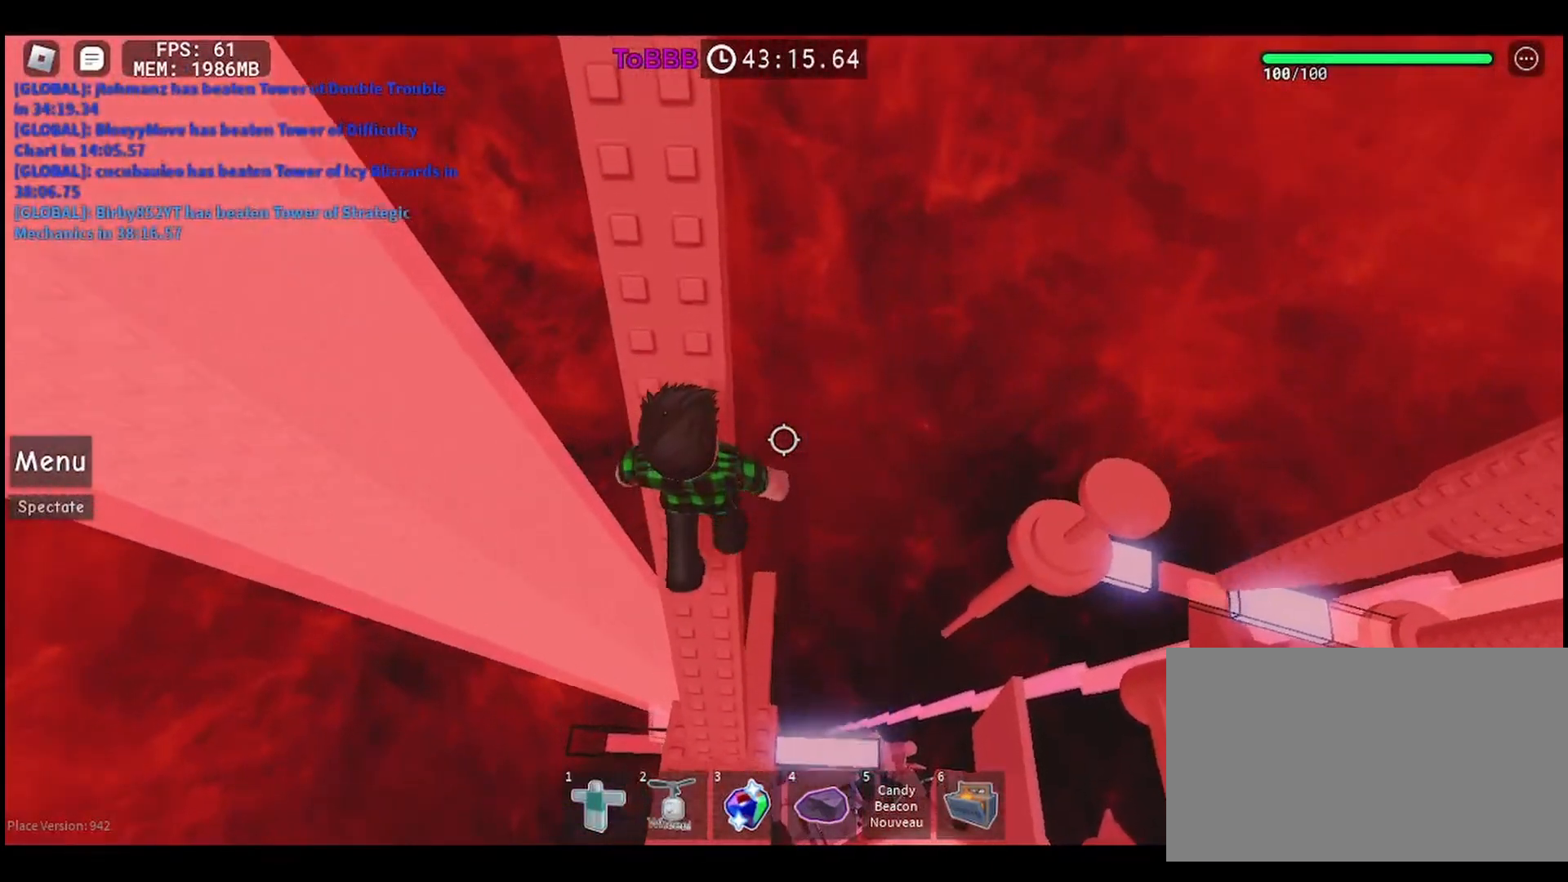
{"keys": [], "mouse": [], "events": [[133, "w", "up"]]}
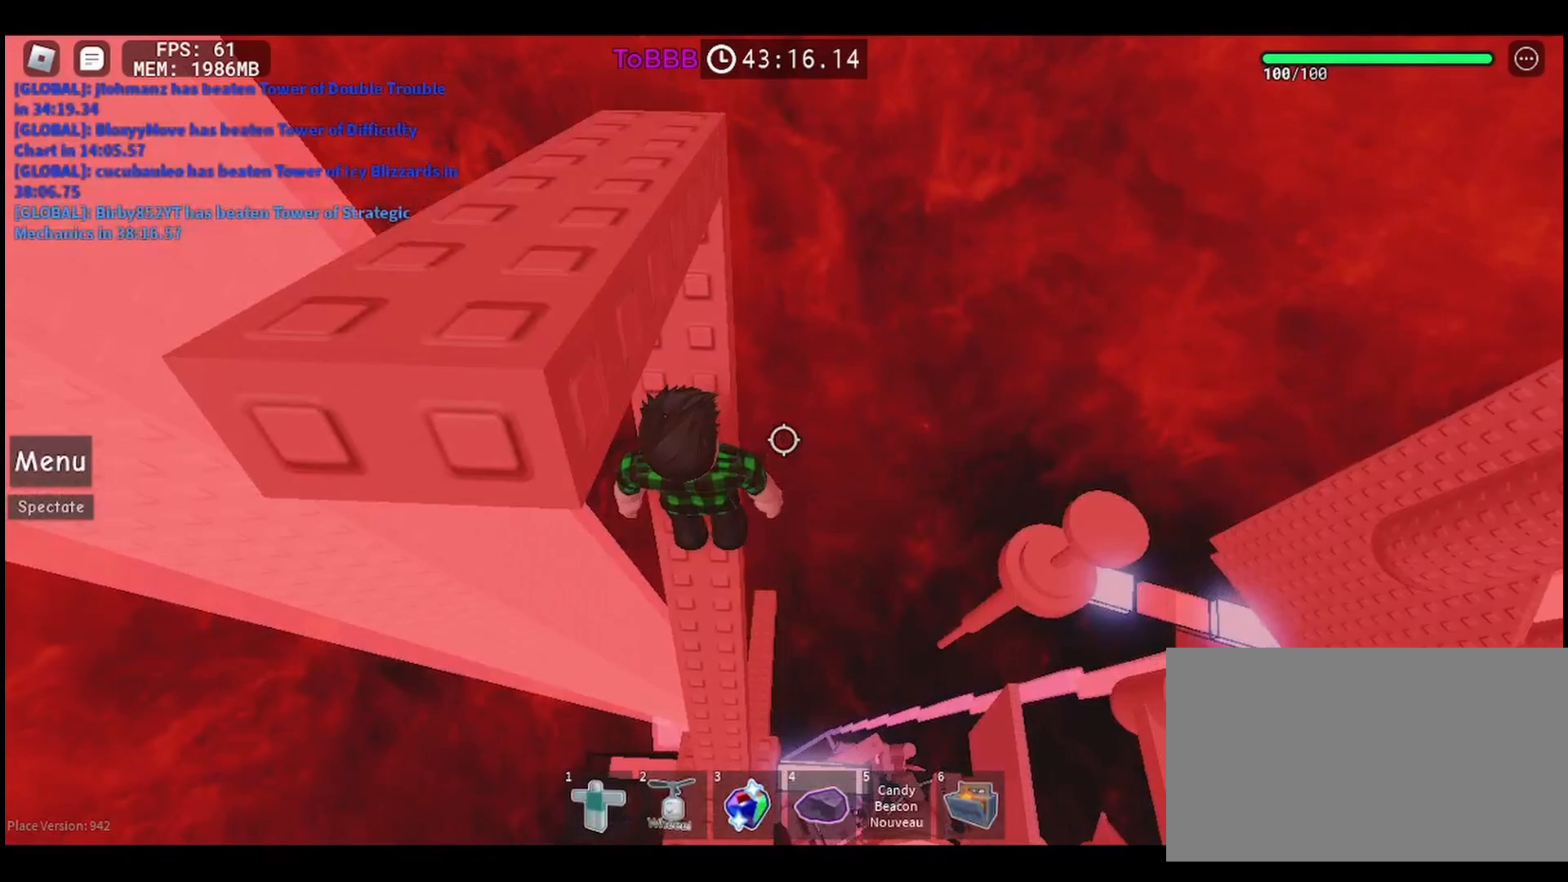
{"keys": [], "mouse": [], "events": [[383, "w", "down"], [467, "w", "up"]]}
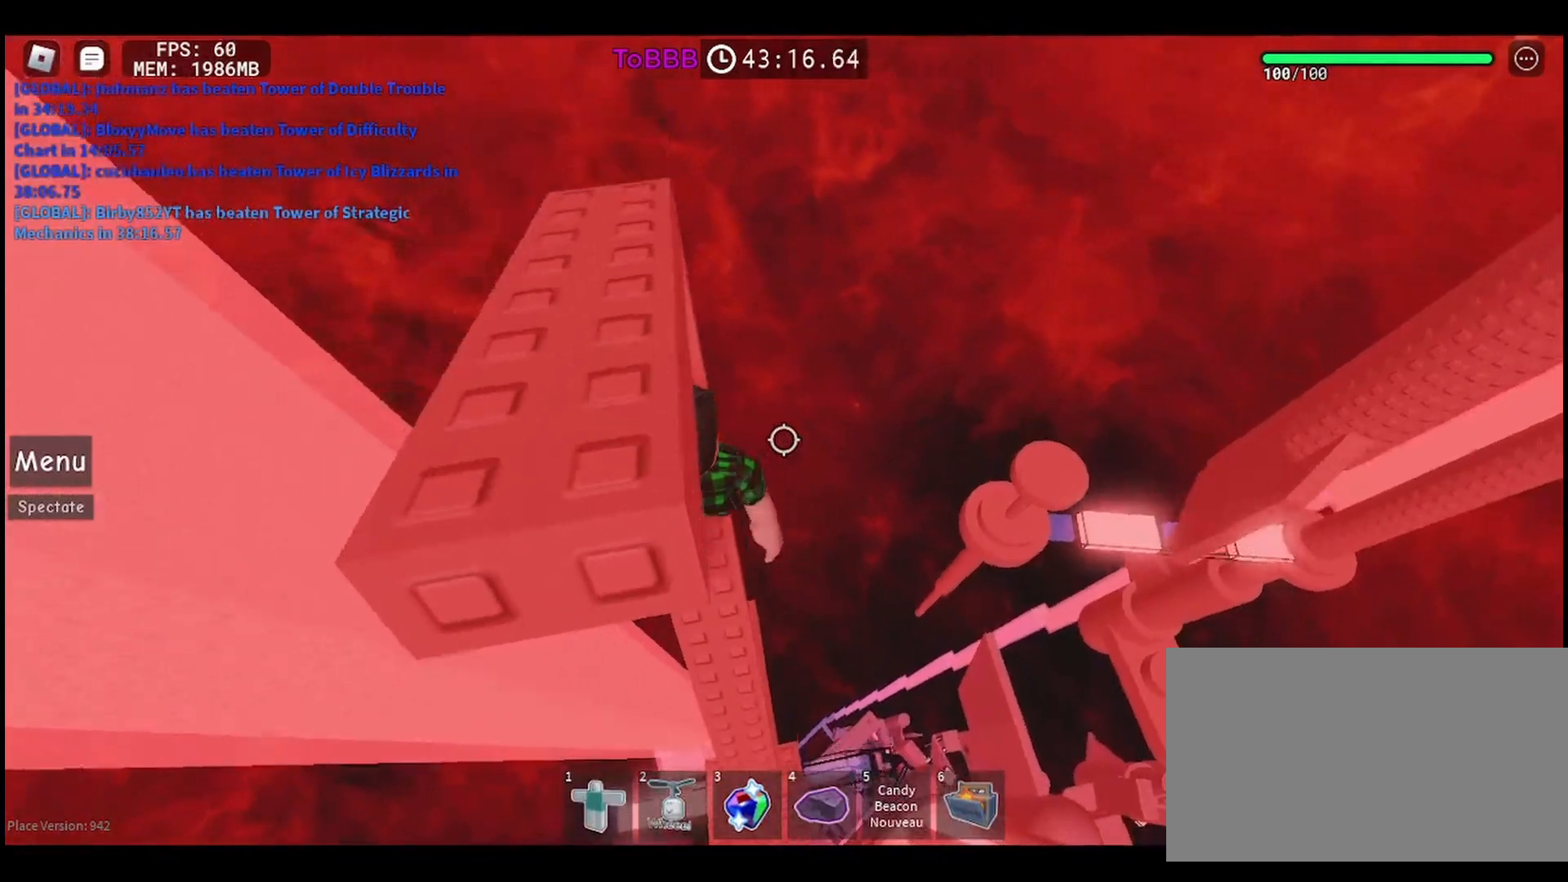
{"keys": [], "mouse": ["right"], "events": [[100, "mouse_right", "down"], [133, "shift", "down"], [183, "shift", "up"]]}
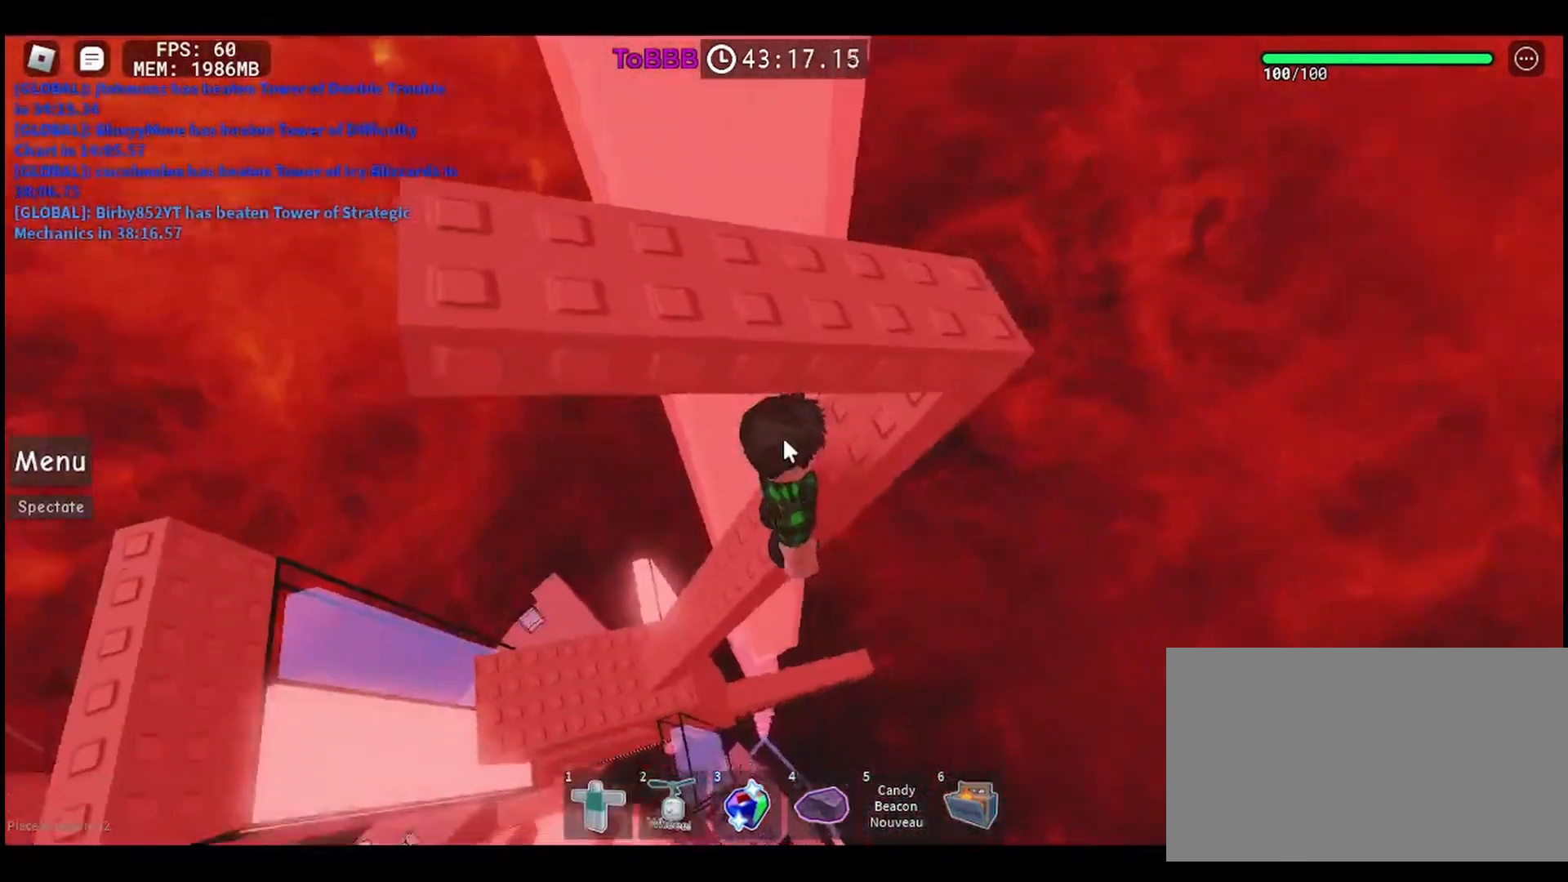
{"keys": [], "mouse": ["right"], "events": []}
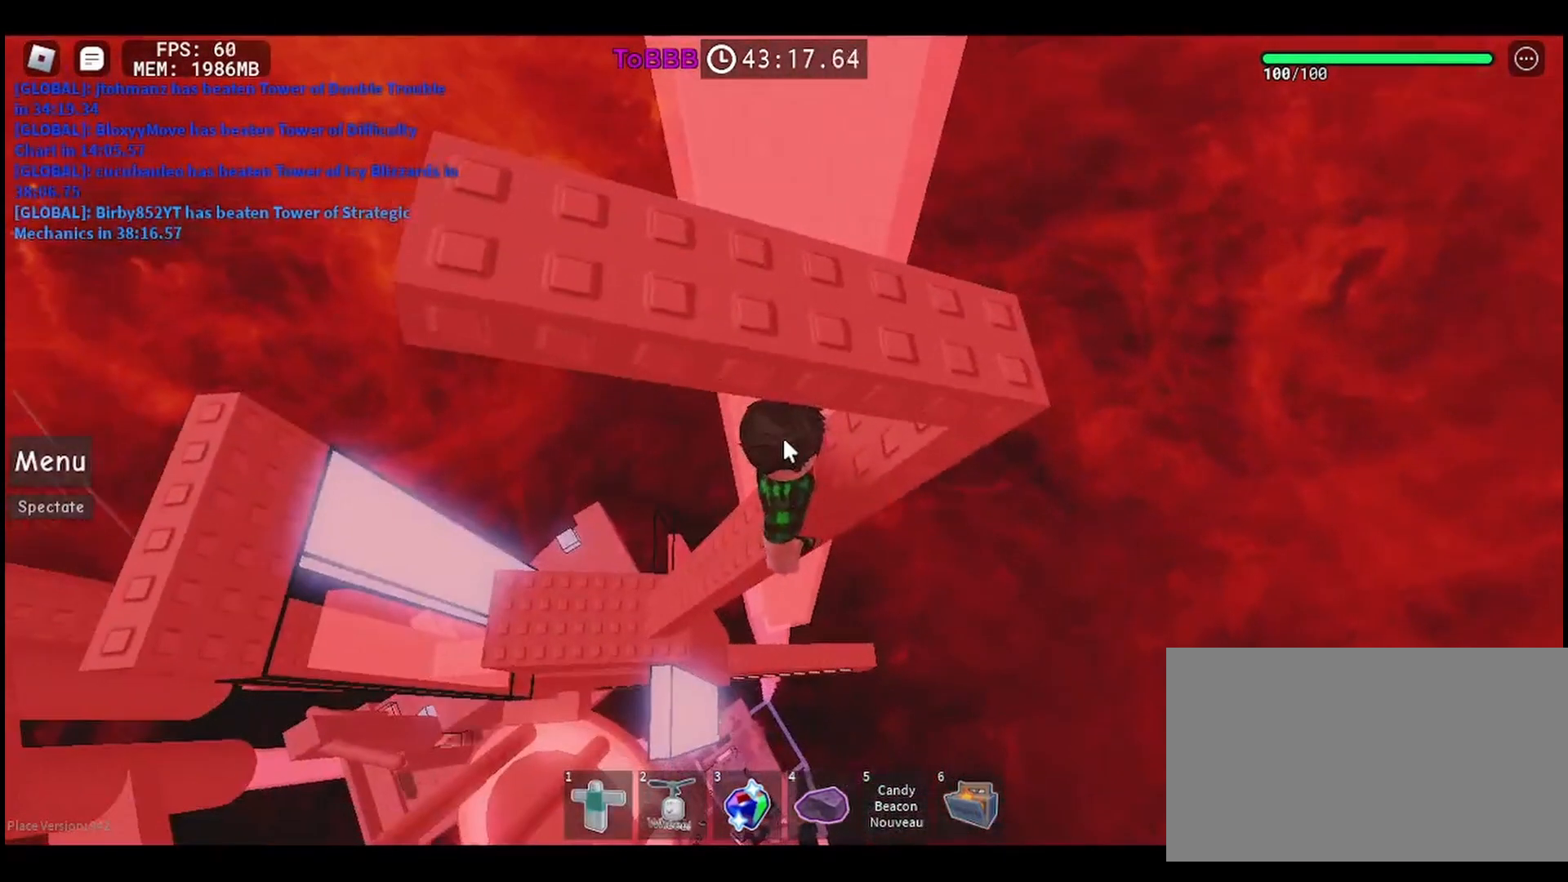
{"keys": ["w"], "mouse": ["right"], "events": [[50, "s", "down"], [133, "space", "down"], [150, "shift", "down"], [183, "s", "up"], [283, "w", "down"], [300, "shift", "up"], [300, "space", "up"]]}
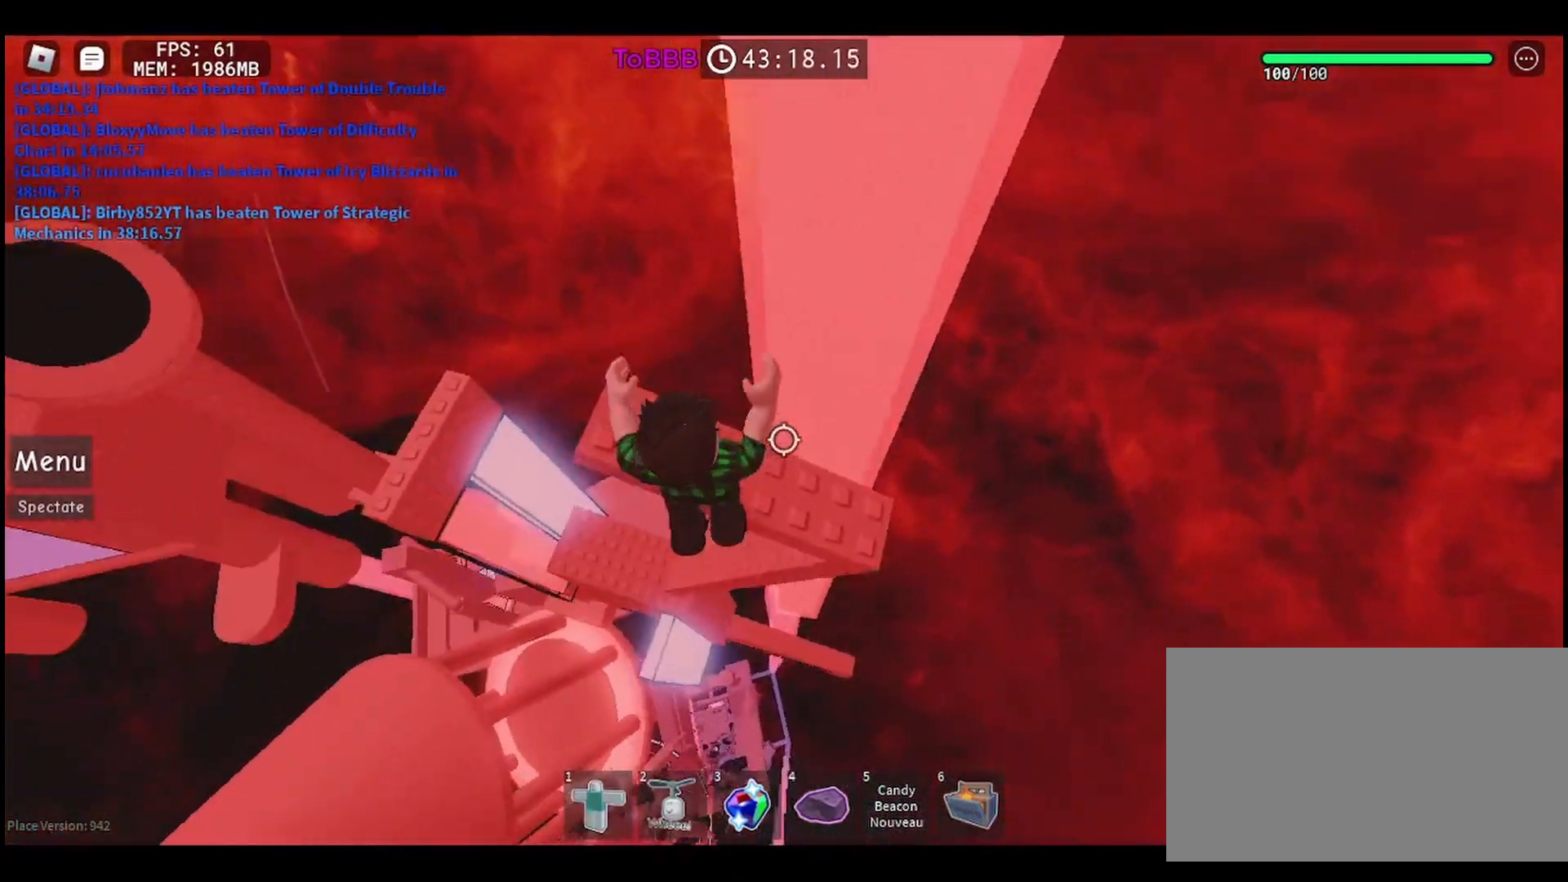
{"keys": [], "mouse": [], "events": [[17, "w", "up"], [133, "mouse_right", "up"]]}
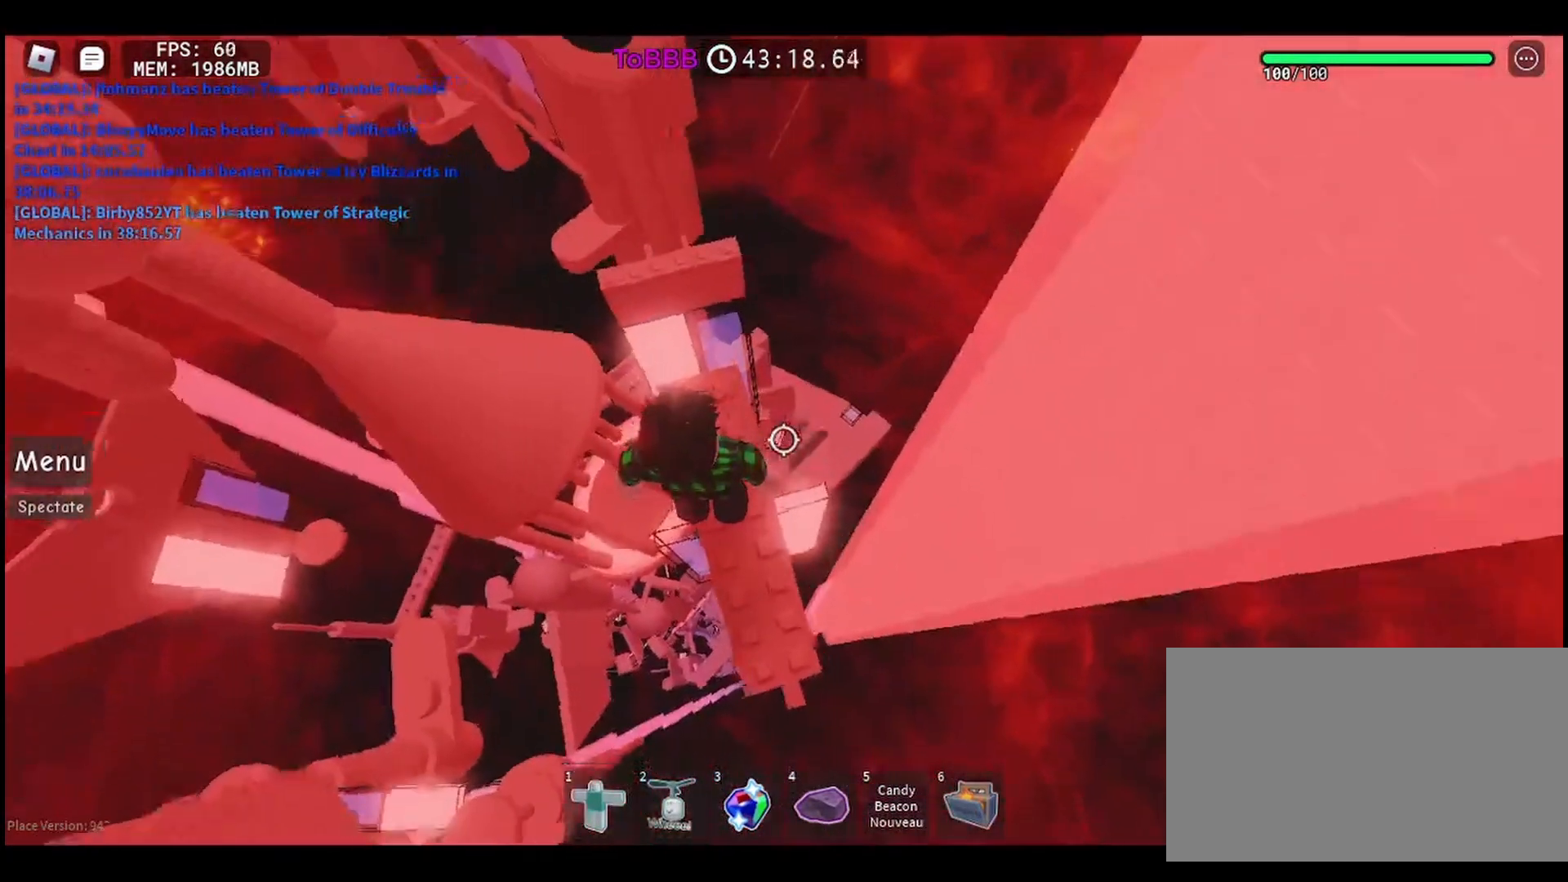
{"keys": [], "mouse": [], "events": [[300, "d", "down"], [417, "d", "up"]]}
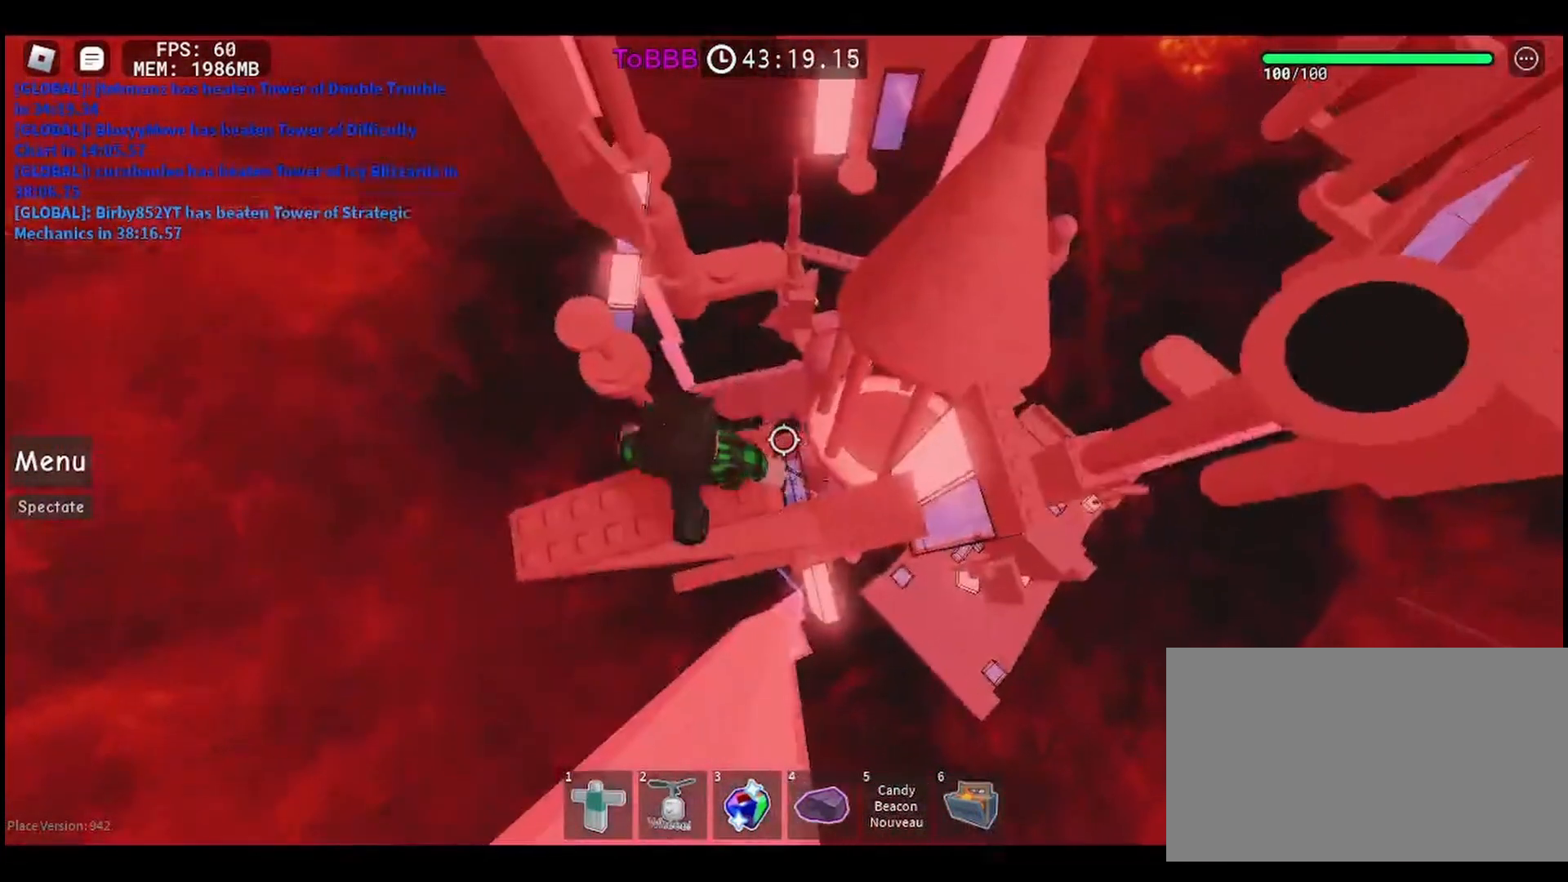
{"keys": [], "mouse": [], "events": [[133, "d", "down"], [183, "d", "up"]]}
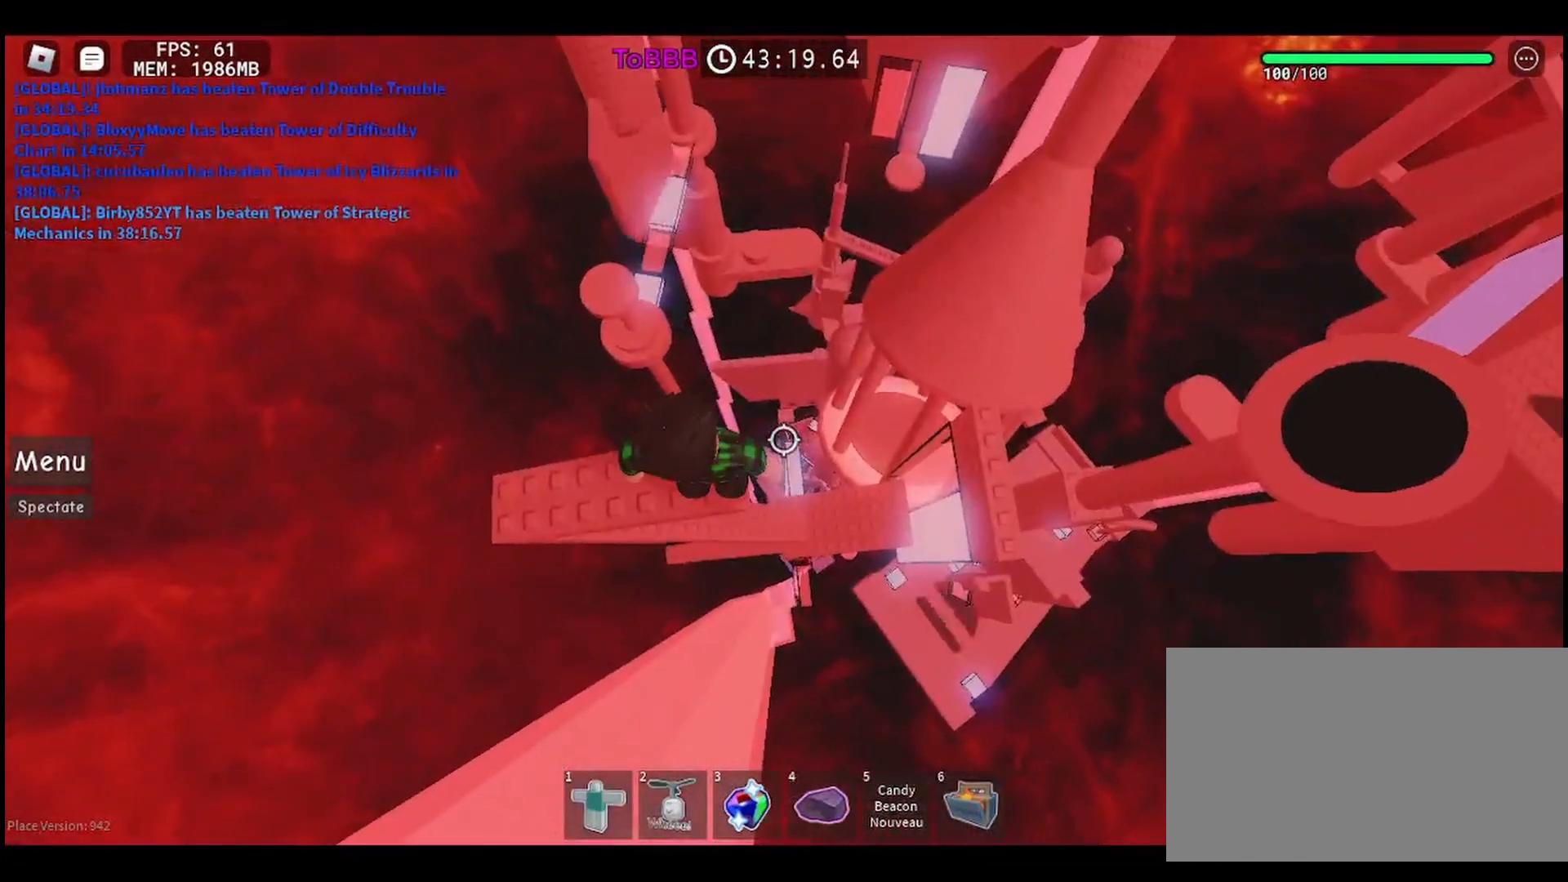
{"keys": [], "mouse": [], "events": []}
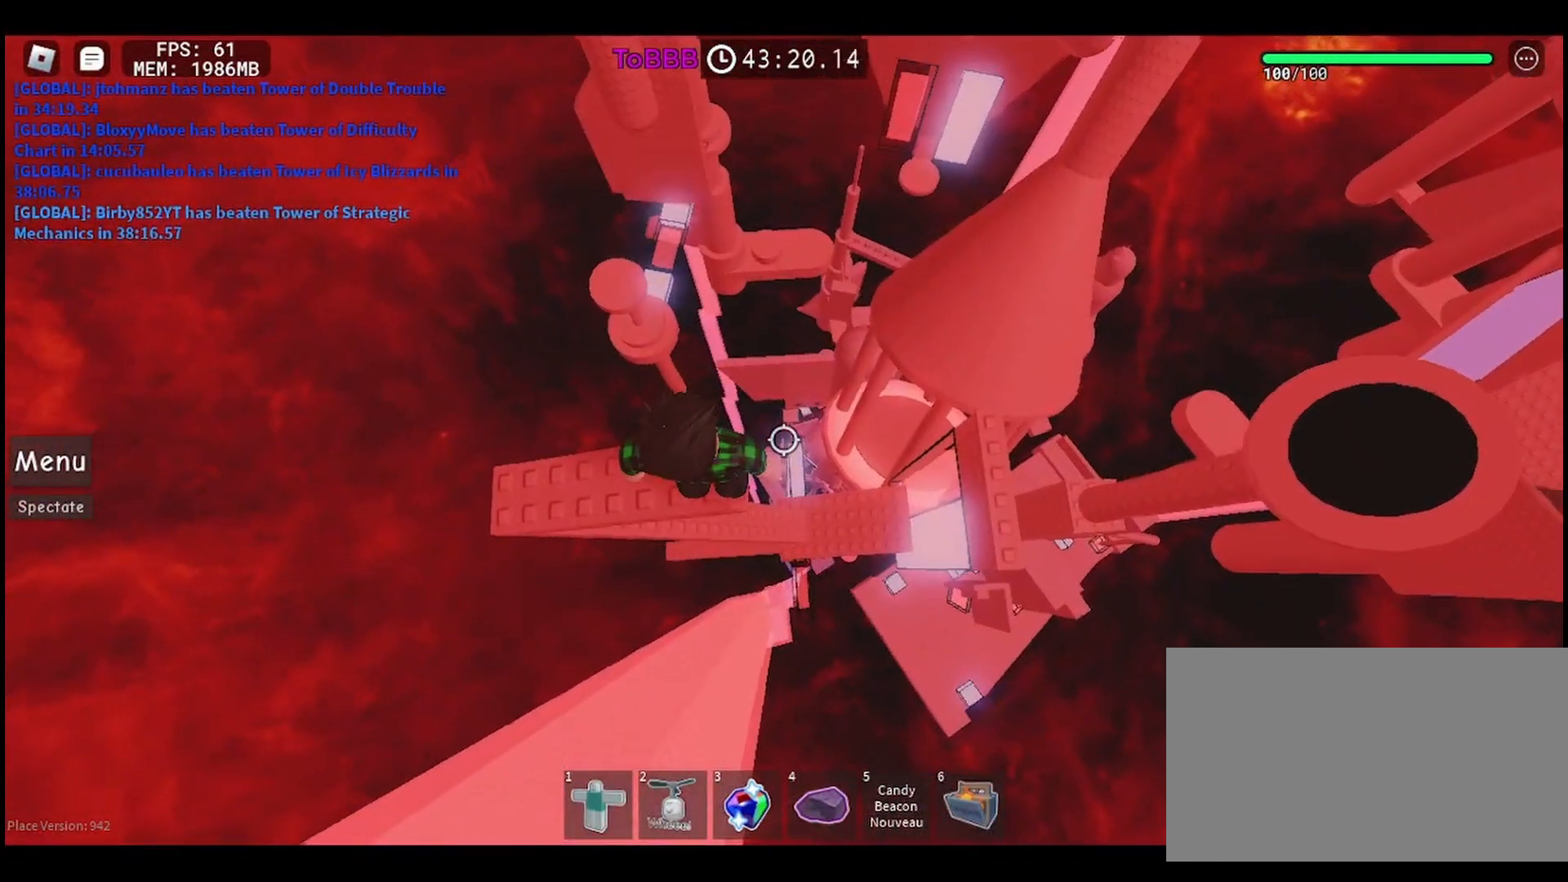
{"keys": ["d"], "mouse": [], "events": [[117, "d", "down"], [200, "space", "down"], [317, "space", "up"]]}
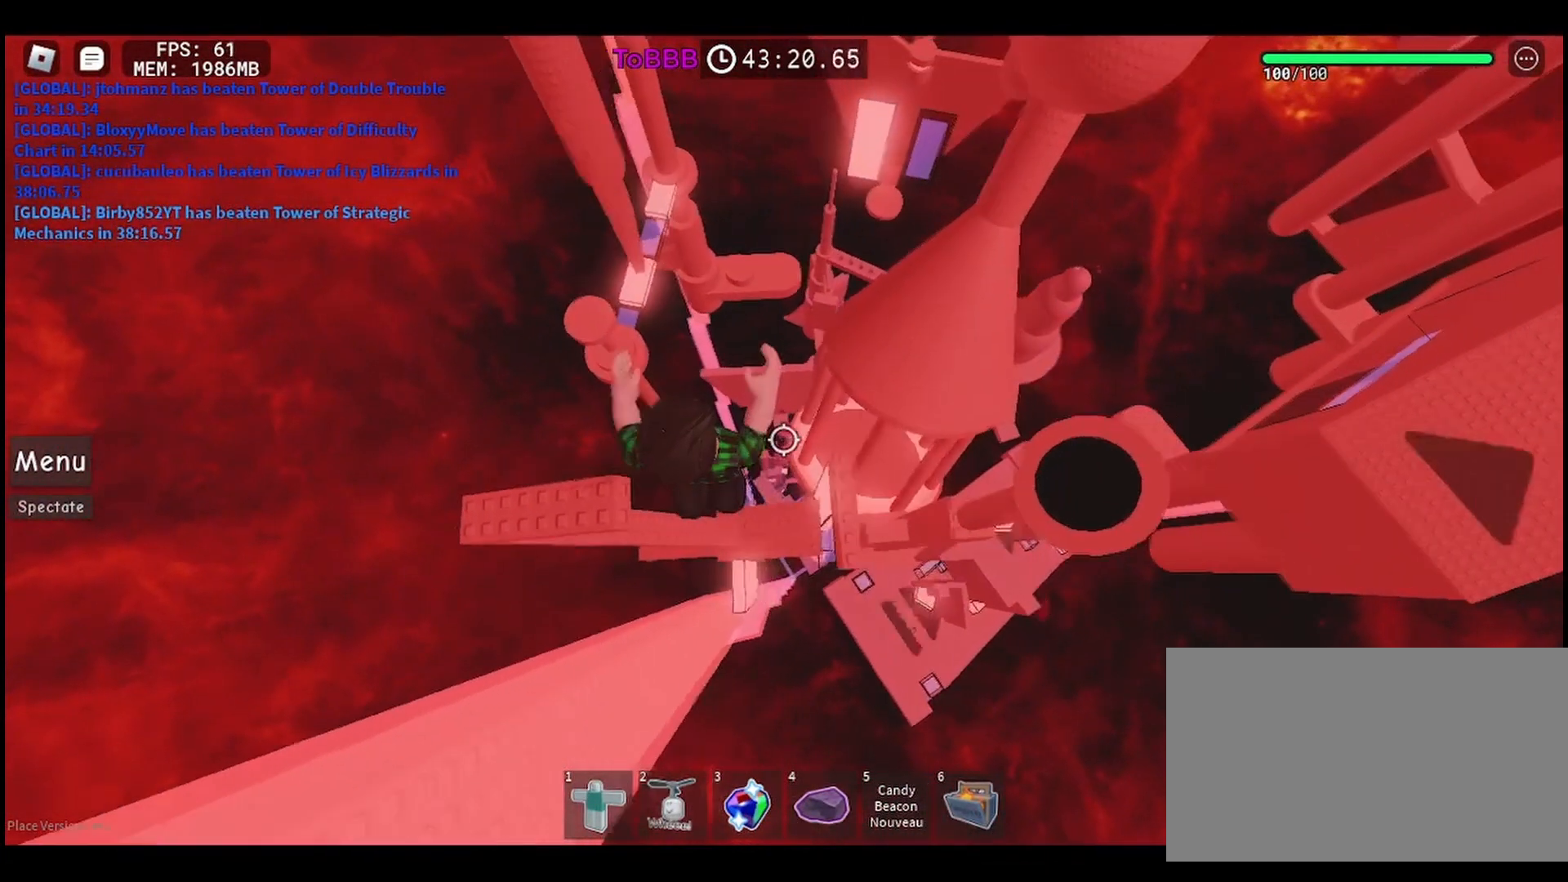
{"keys": [], "mouse": [], "events": [[267, "d", "up"]]}
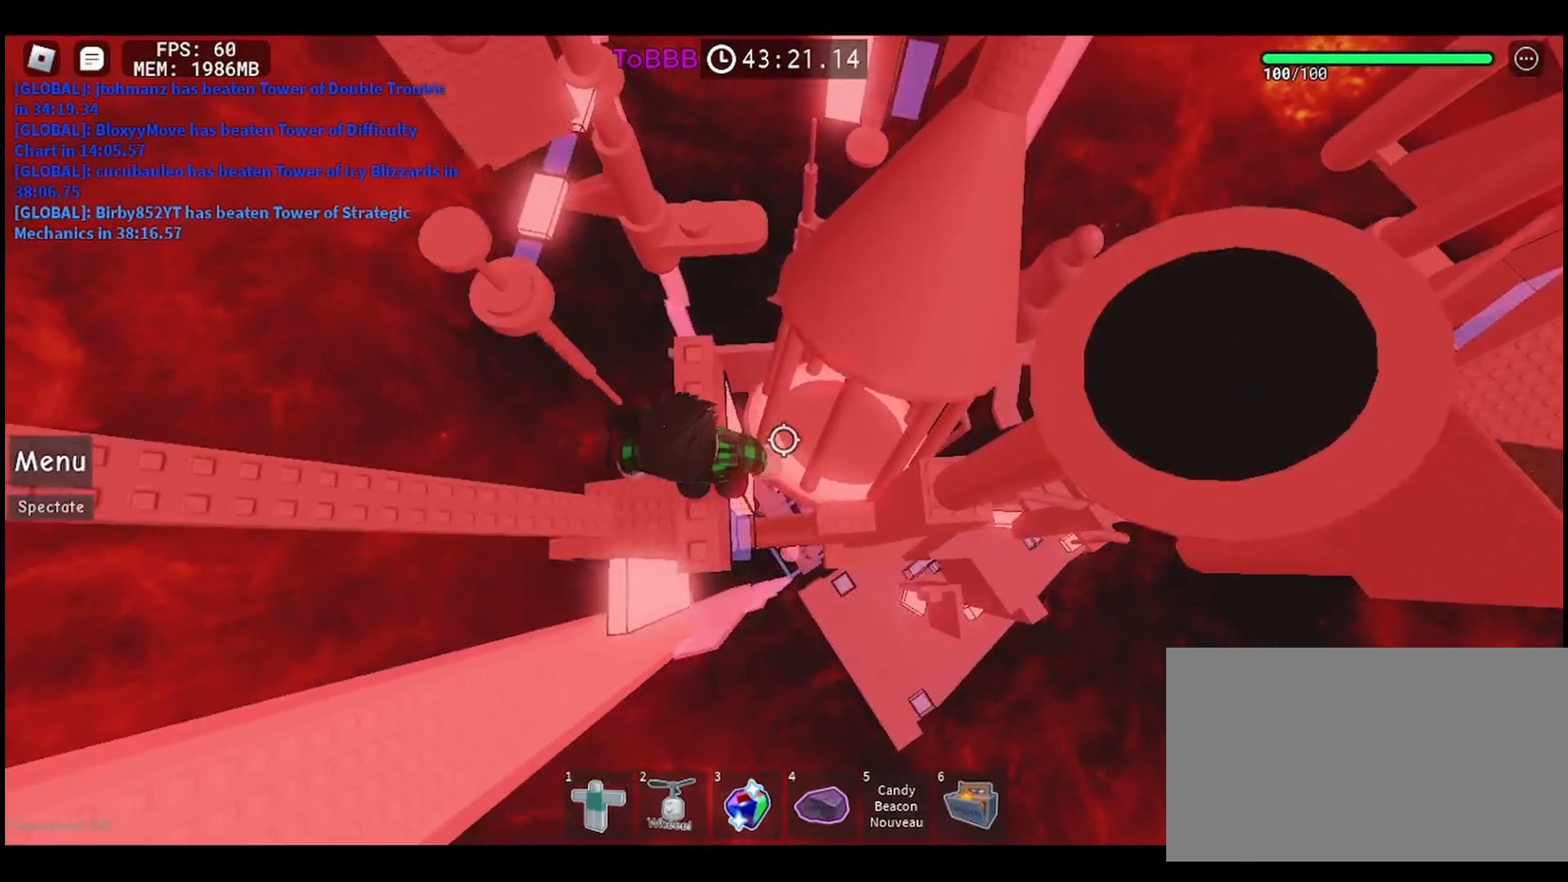
{"keys": [], "mouse": [], "events": []}
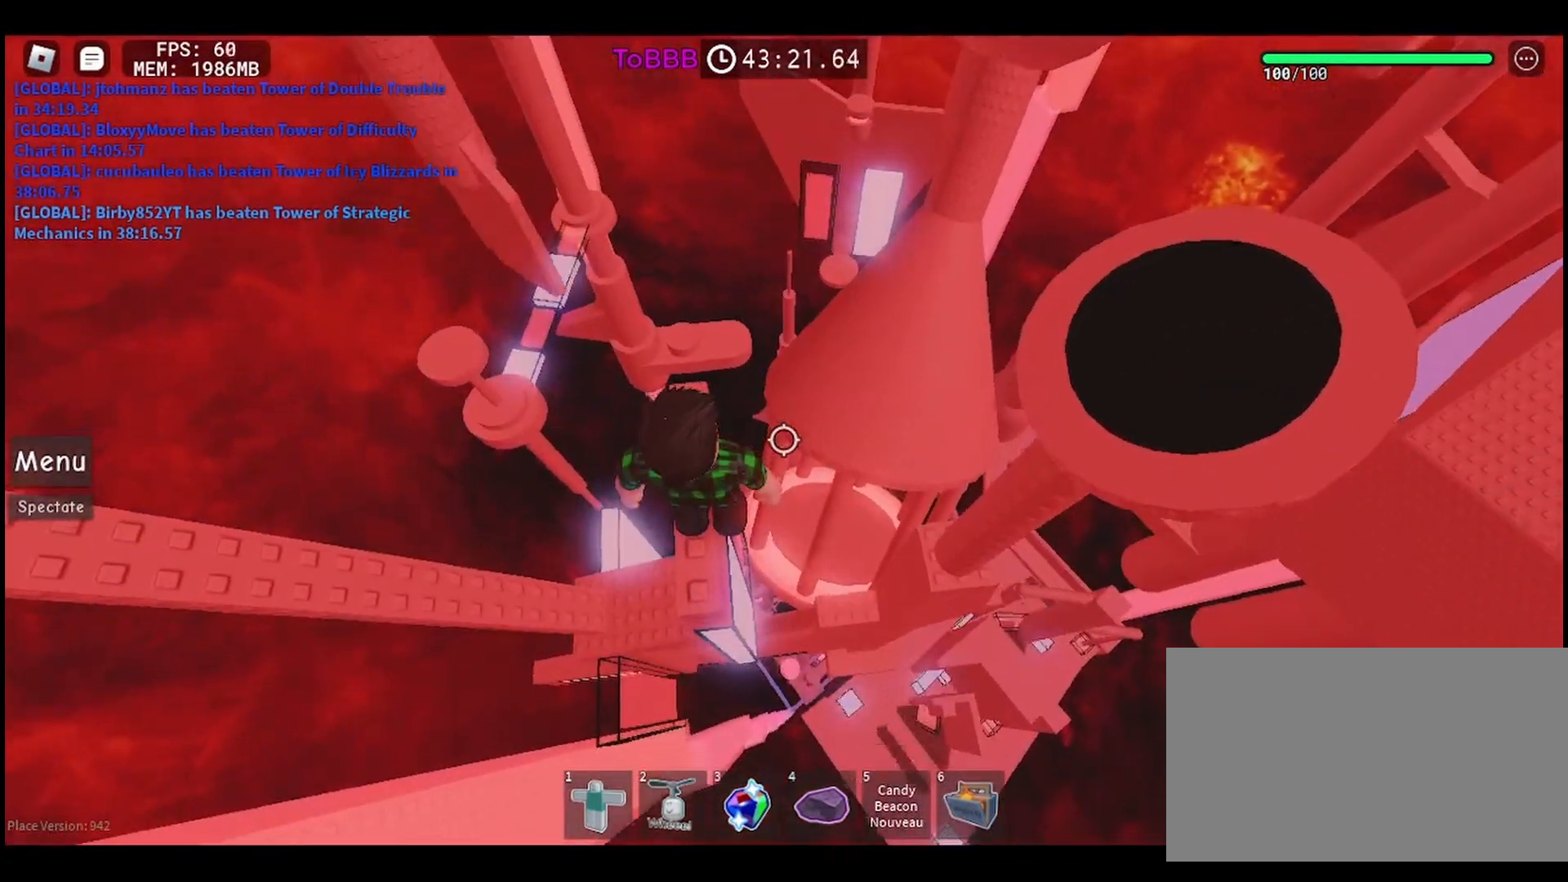
{"keys": ["d"], "mouse": [], "events": [[117, "d", "down"], [200, "space", "down"], [350, "space", "up"]]}
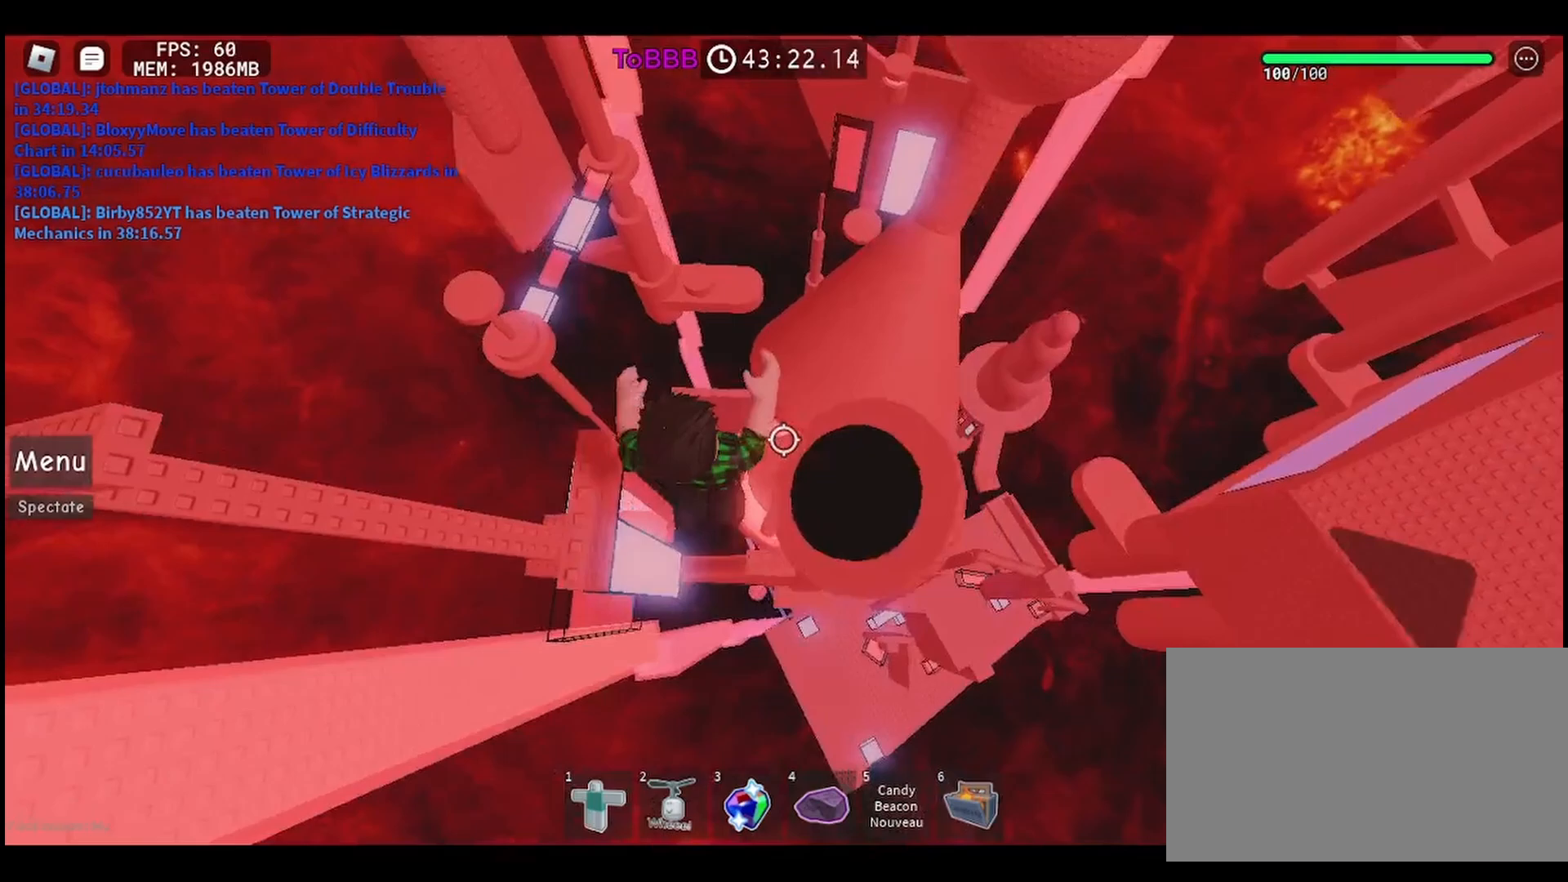
{"keys": ["w"], "mouse": [], "events": [[150, "w", "down"], [217, "d", "up"], [283, "space", "down"], [400, "space", "up"]]}
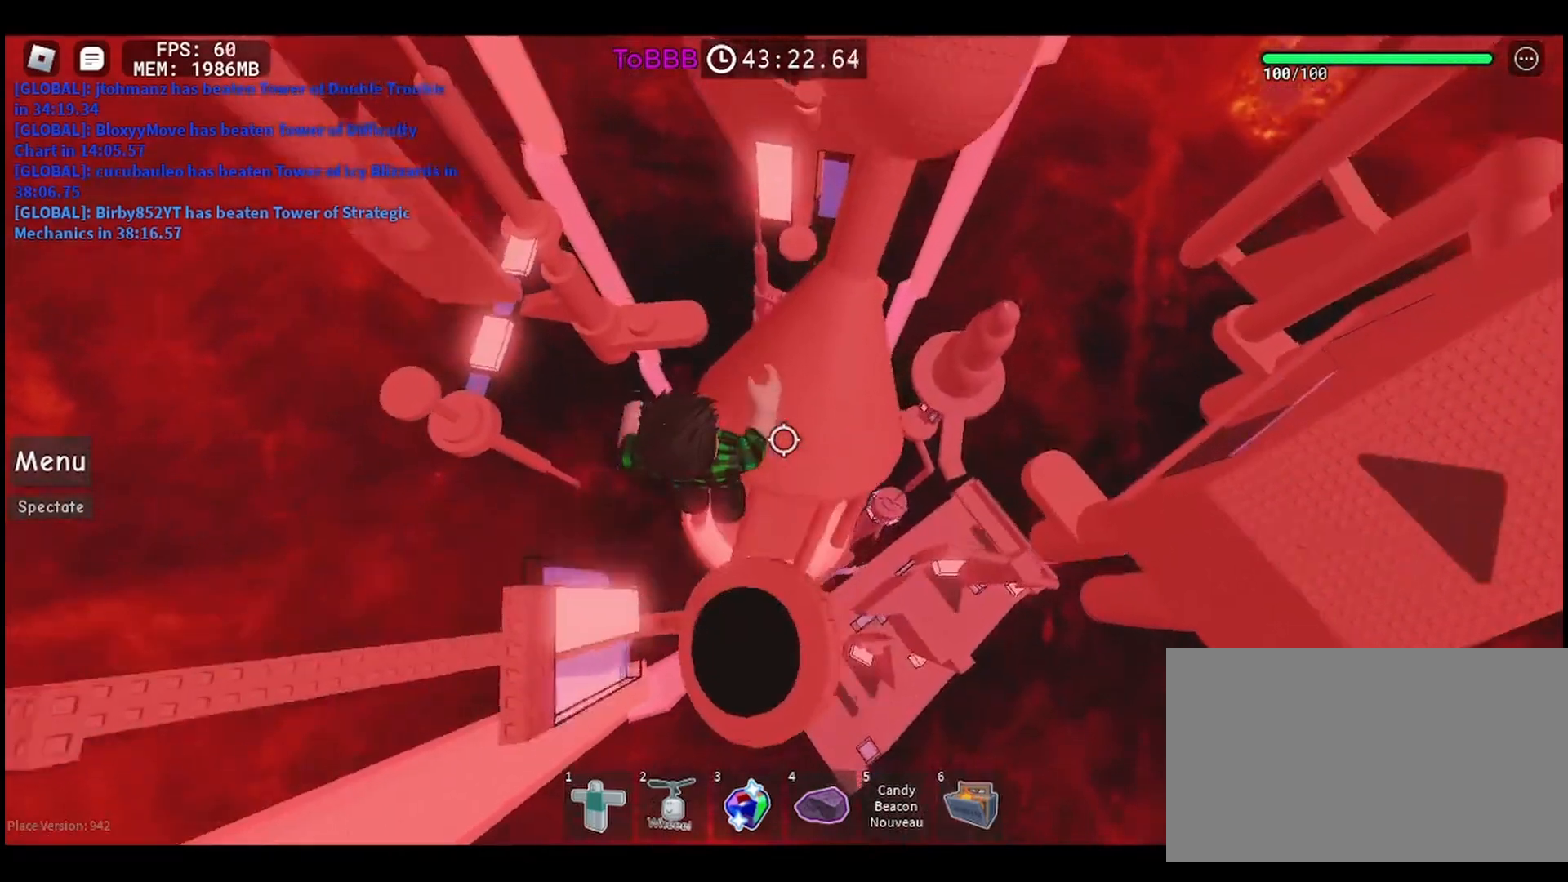
{"keys": [], "mouse": [], "events": [[167, "w", "up"]]}
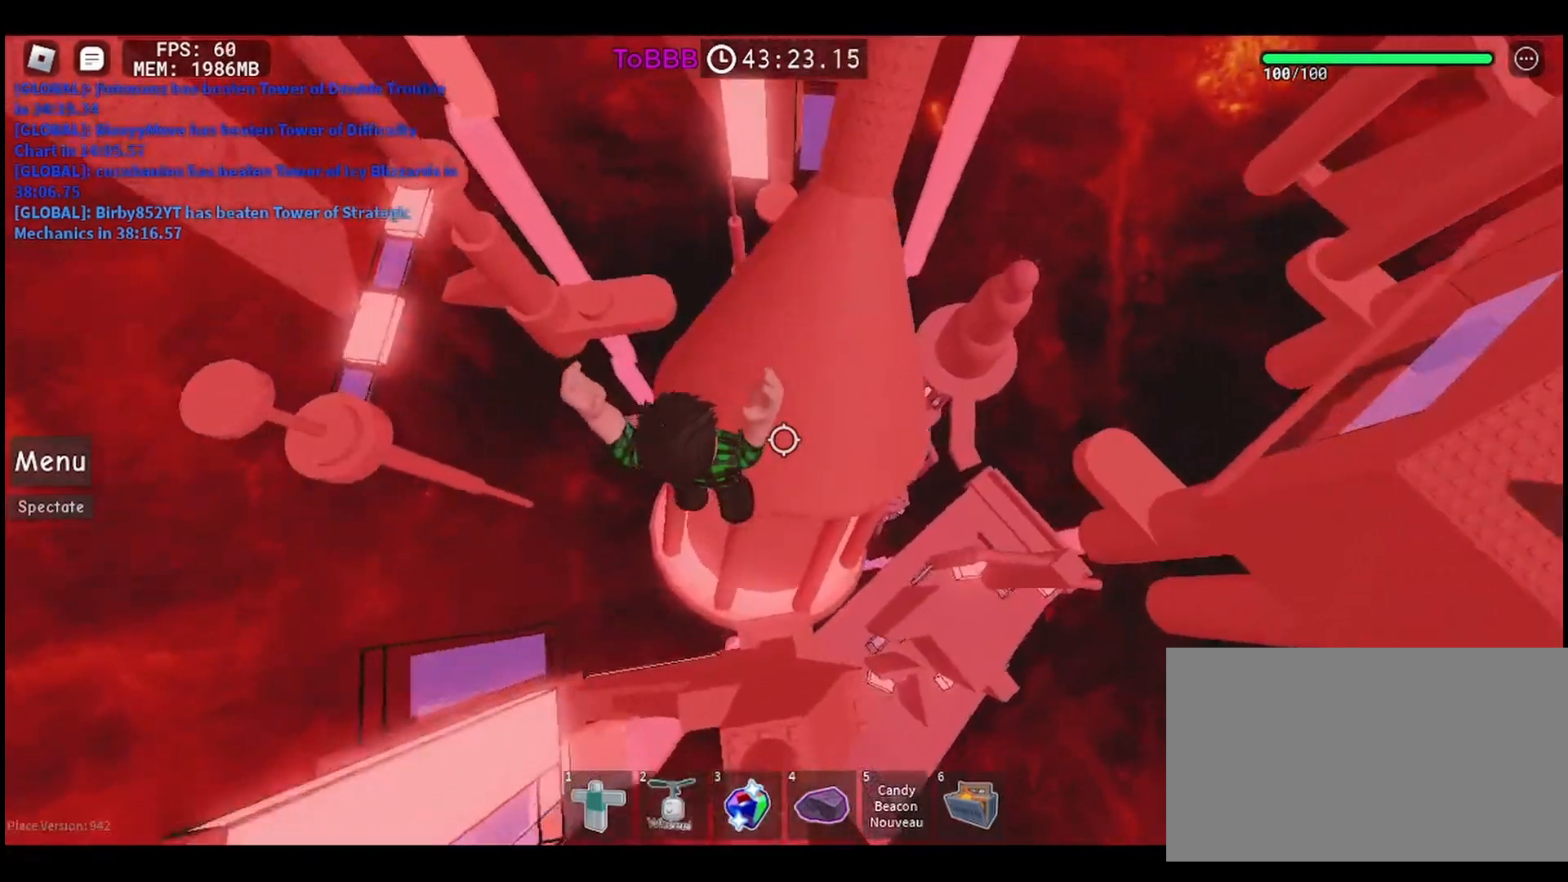
{"keys": ["w"], "mouse": [], "events": [[200, "w", "down"]]}
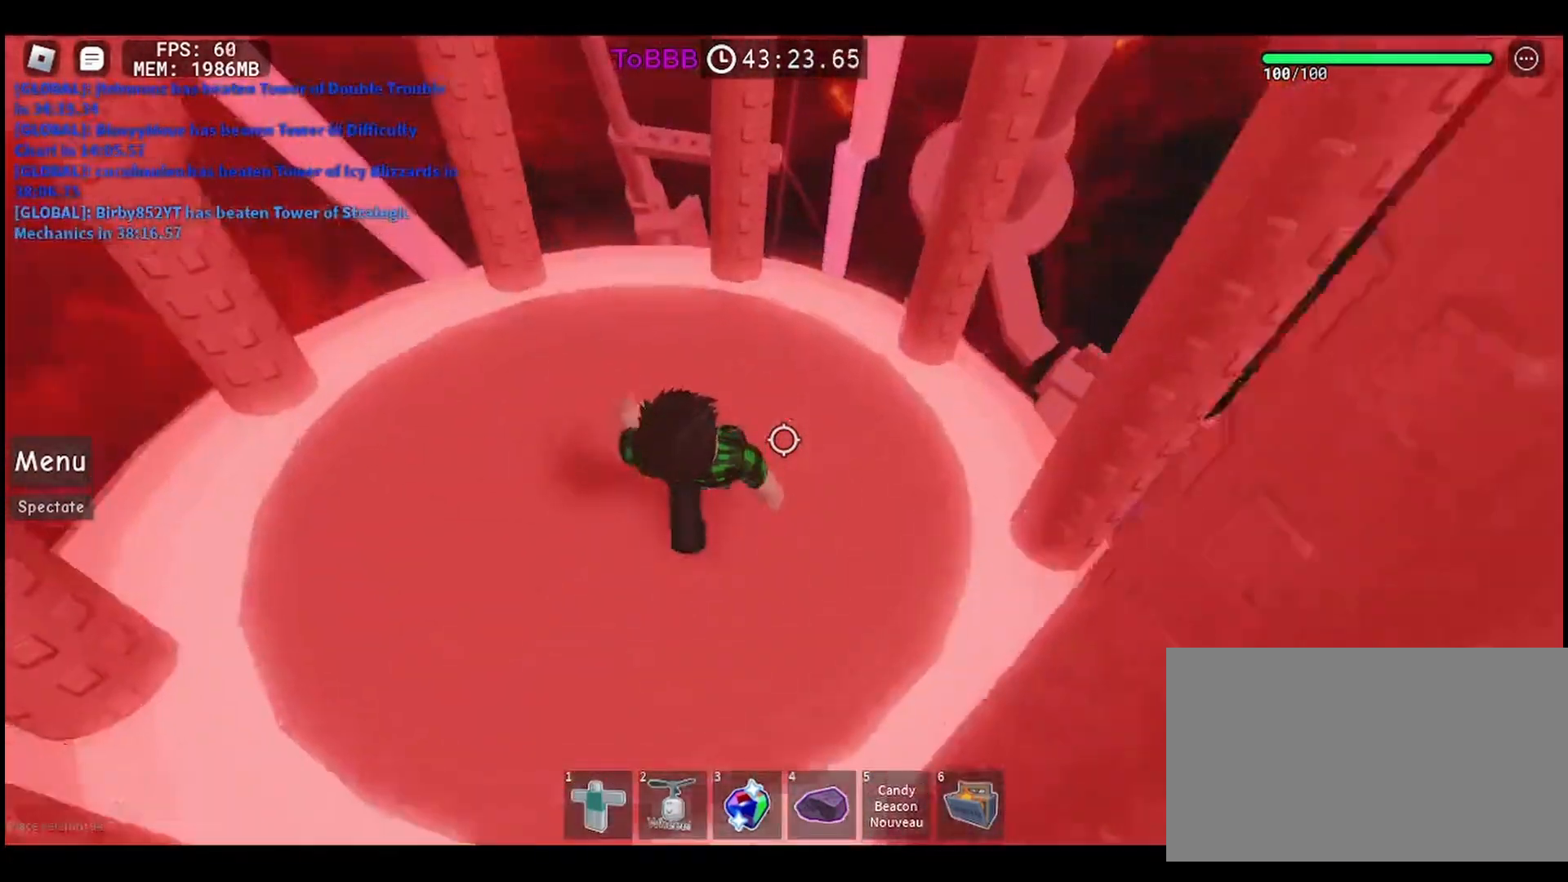
{"keys": [], "mouse": [], "events": [[83, "w", "up"]]}
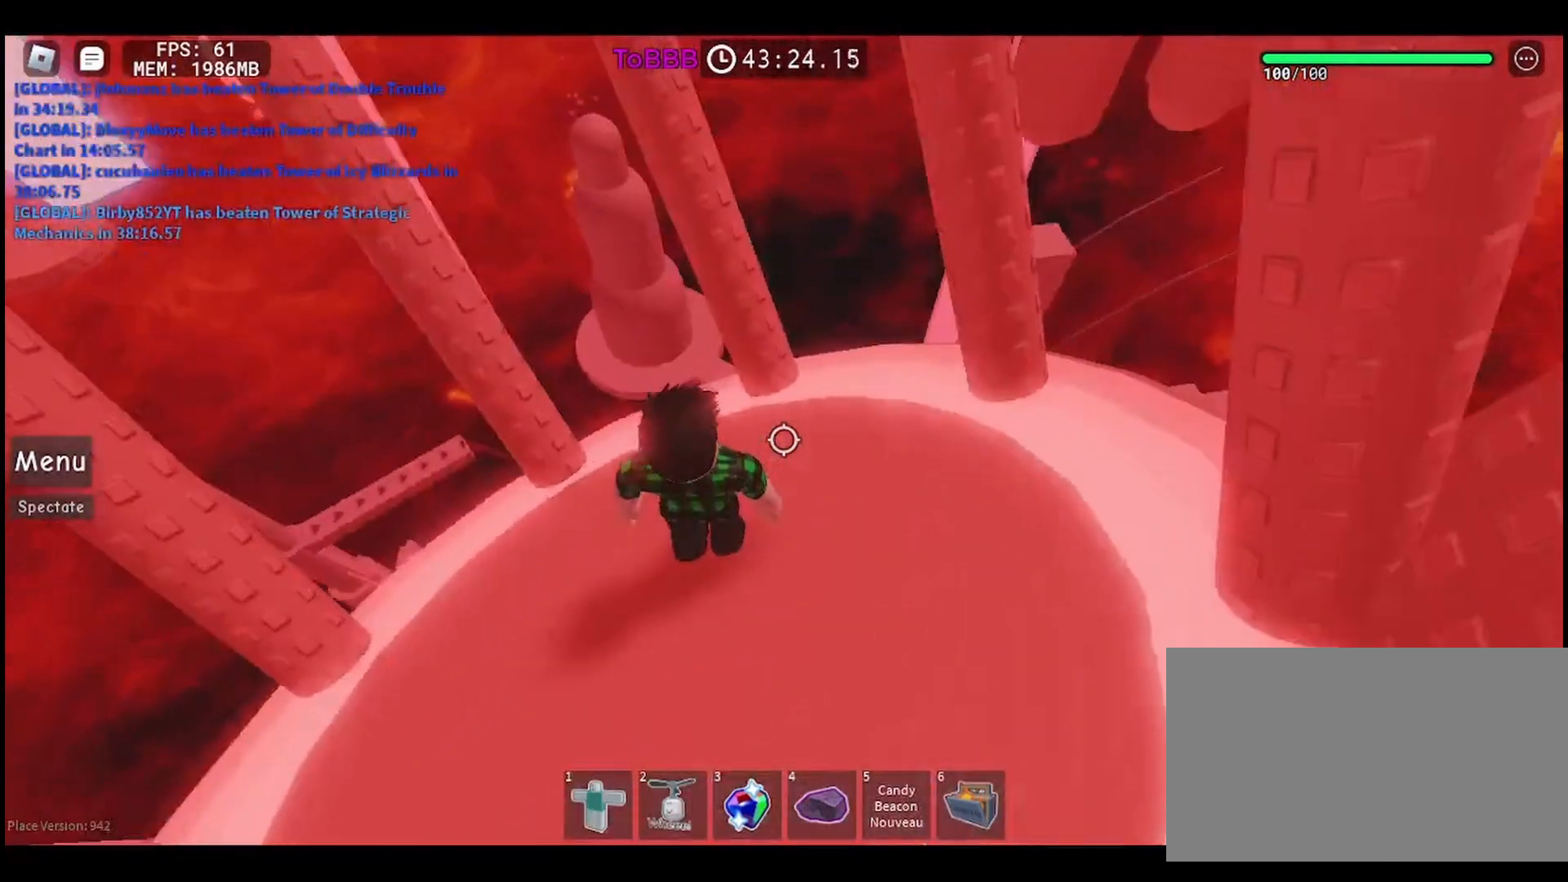
{"keys": [], "mouse": ["right"], "events": [[333, "shift", "down"], [350, "mouse_right", "down"], [483, "shift", "up"]]}